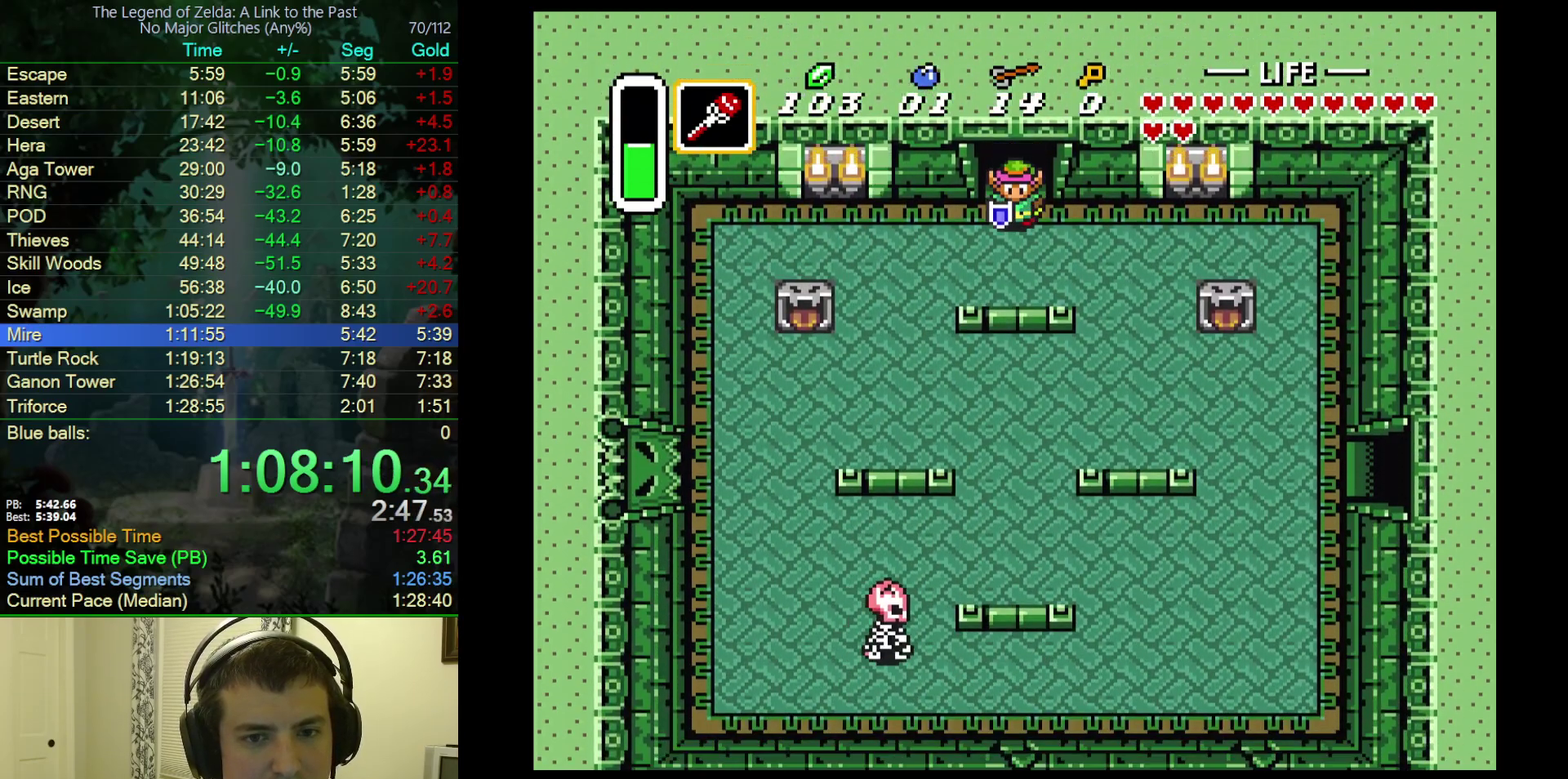
Gameplay with a controller (Nintendo layout); each line is a JSON object with the inputs held at the frame after it. "events" lists button and stick changes between this image and that frame as [ms after this image, input, new state], when the widget could be followed in between. Not read: L3 R3.
{"buttons": ["DPAD_DOWN", "DPAD_RIGHT"], "events": []}
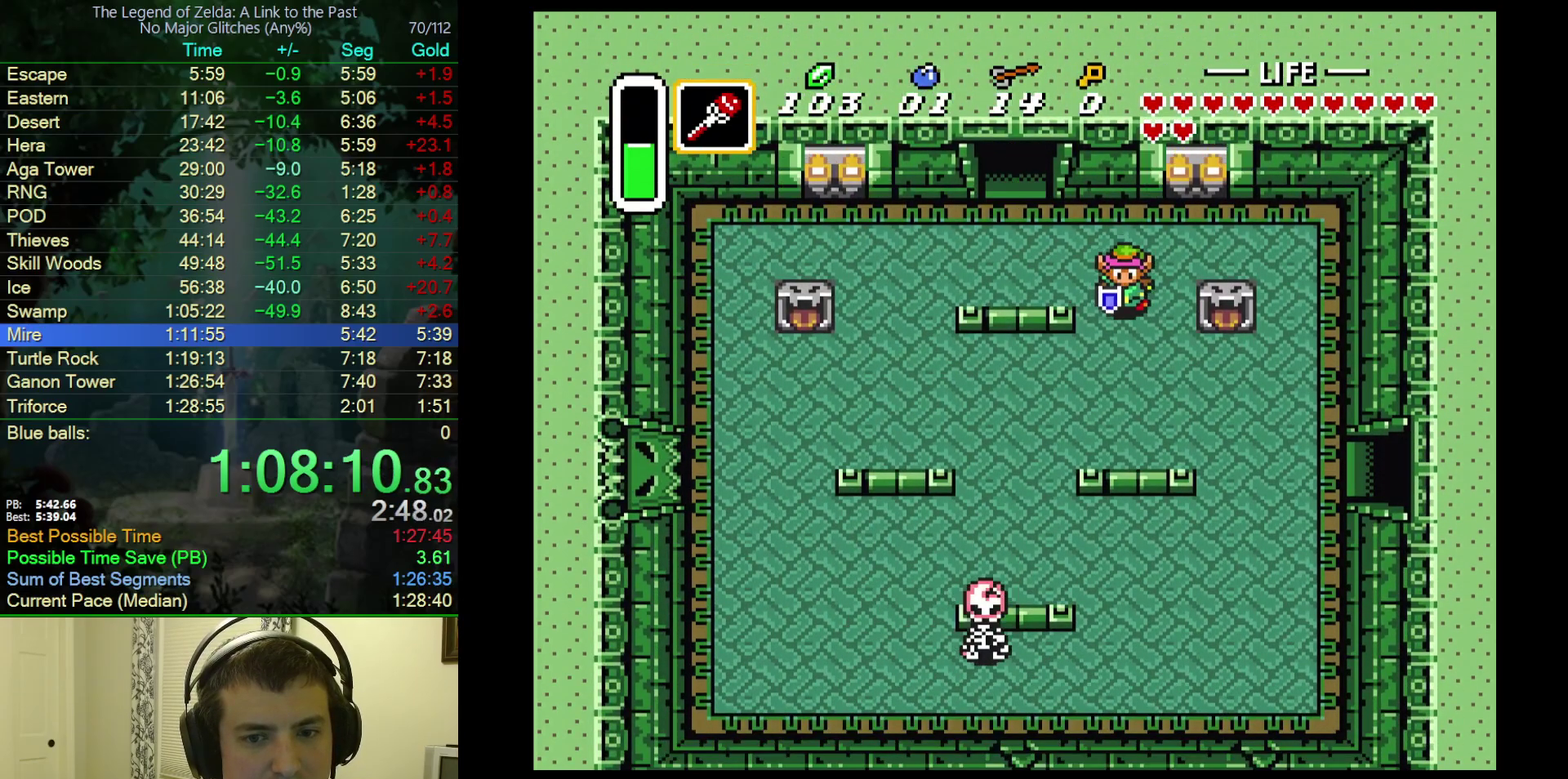
{"buttons": ["DPAD_DOWN", "DPAD_RIGHT"], "events": []}
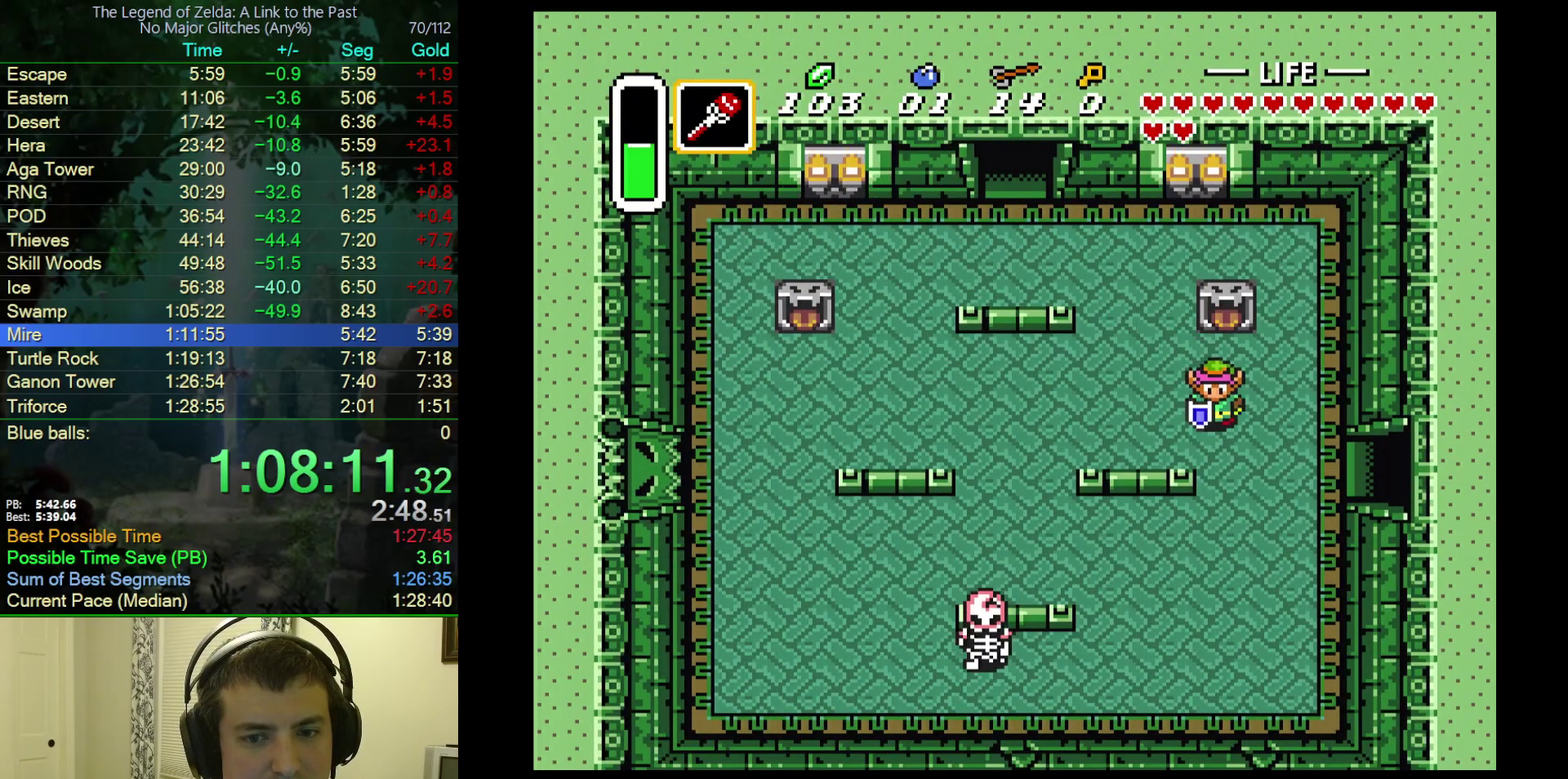
{"buttons": ["DPAD_RIGHT"], "events": [[350, "DPAD_DOWN", "up"]]}
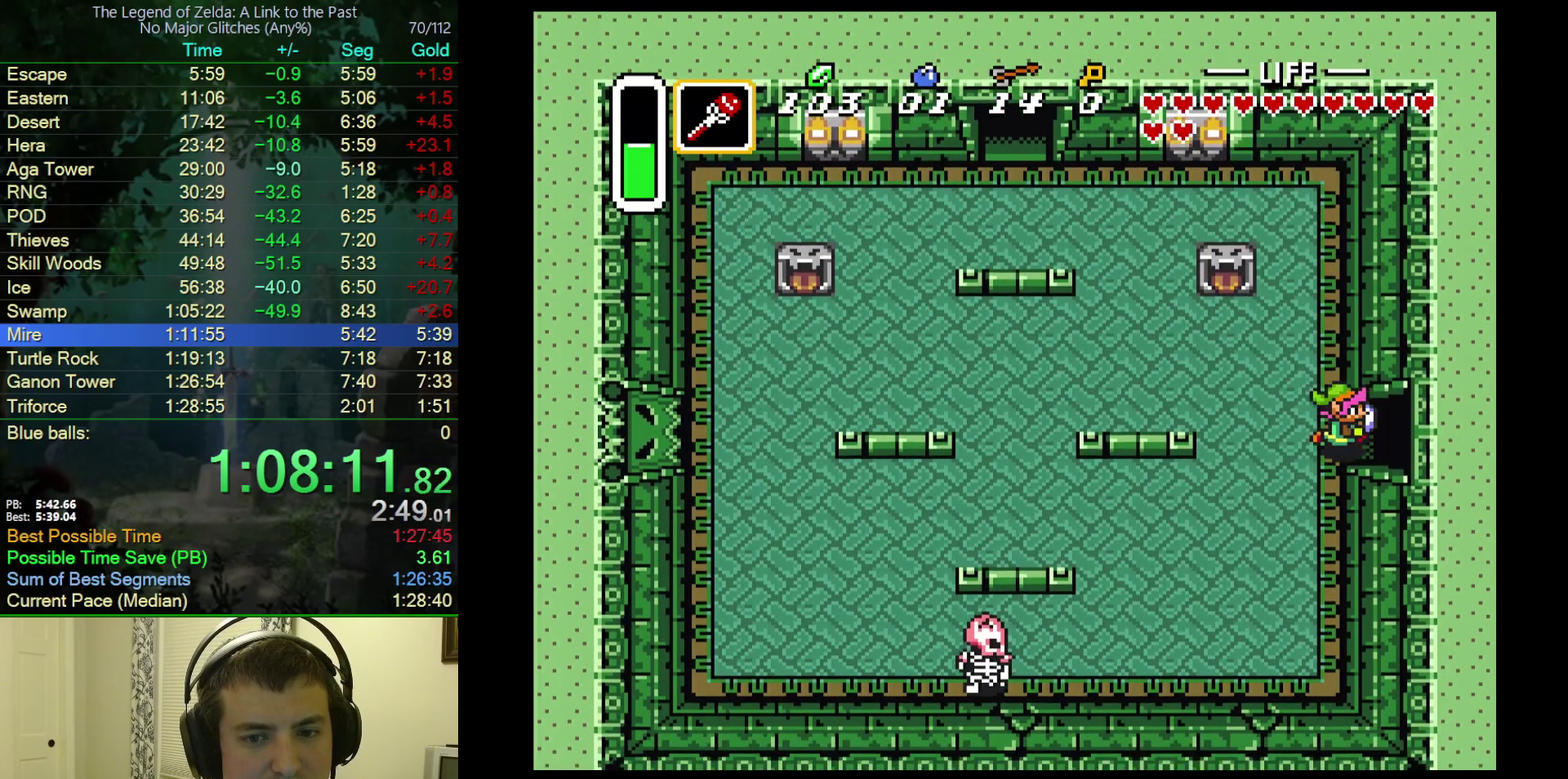
{"buttons": ["DPAD_RIGHT"], "events": []}
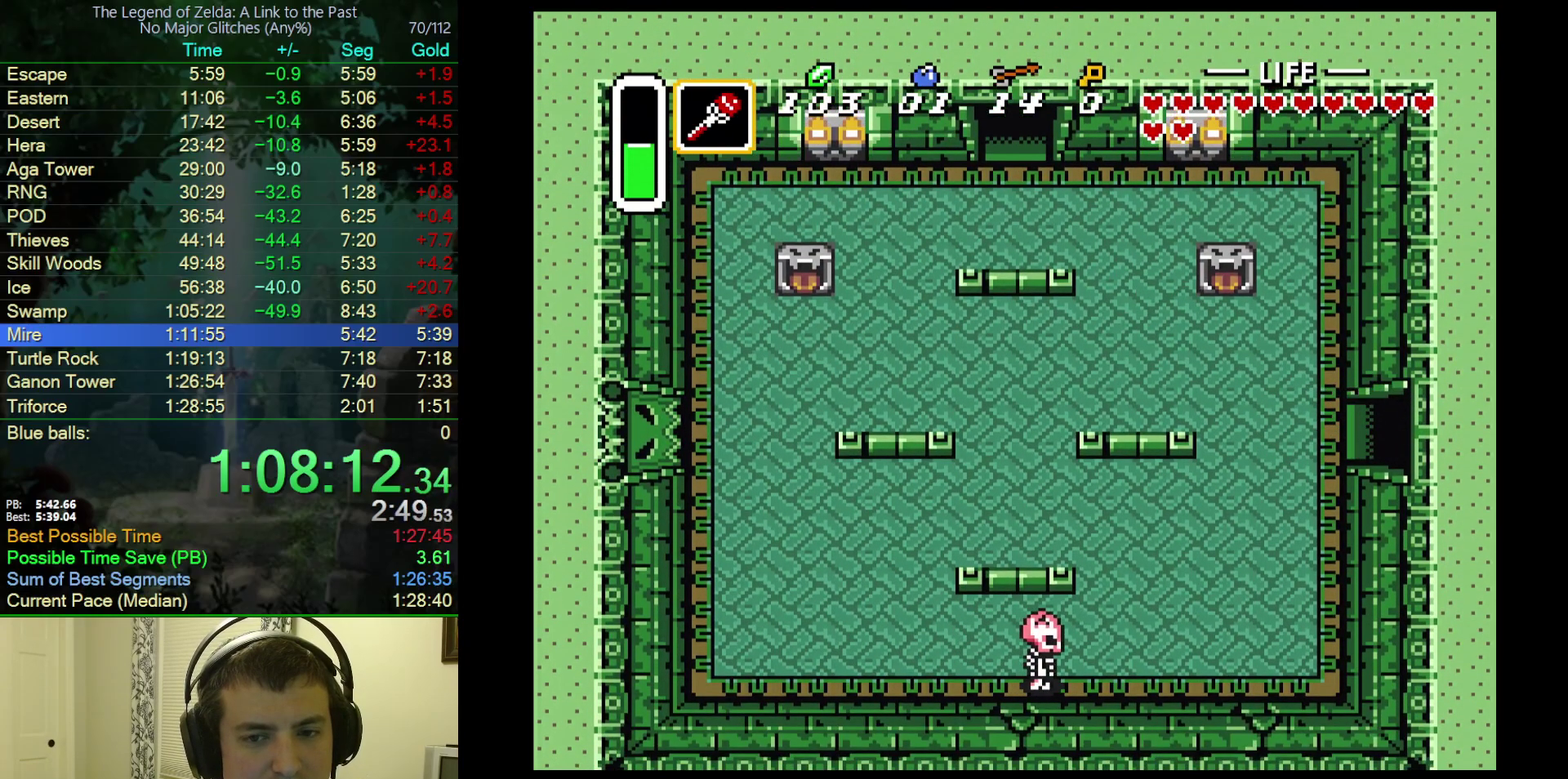
{"buttons": ["DPAD_UP", "DPAD_RIGHT"], "events": [[233, "DPAD_RIGHT", "up"], [283, "DPAD_RIGHT", "down"], [333, "DPAD_UP", "down"]]}
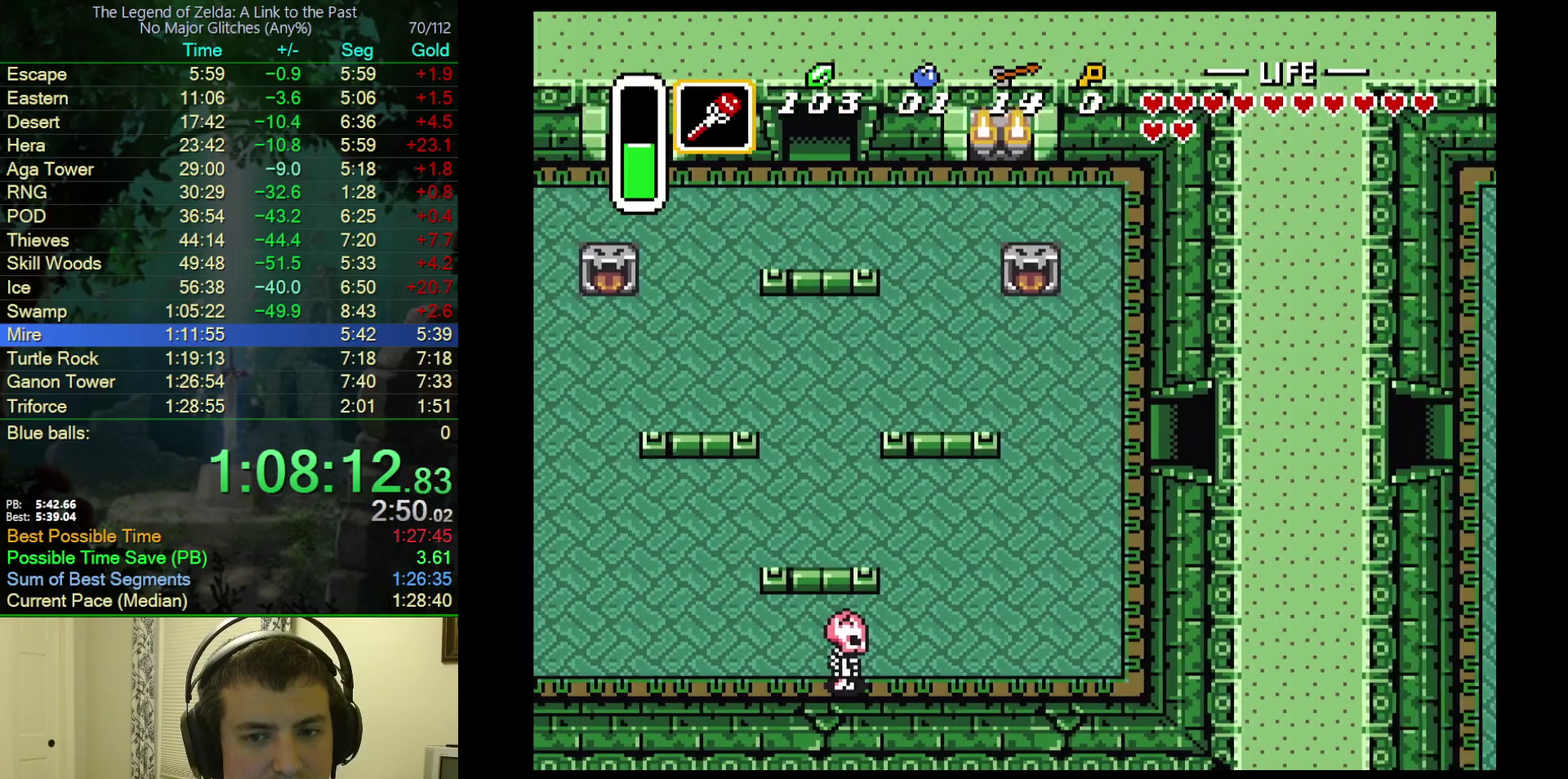
{"buttons": ["DPAD_UP", "DPAD_RIGHT"], "events": []}
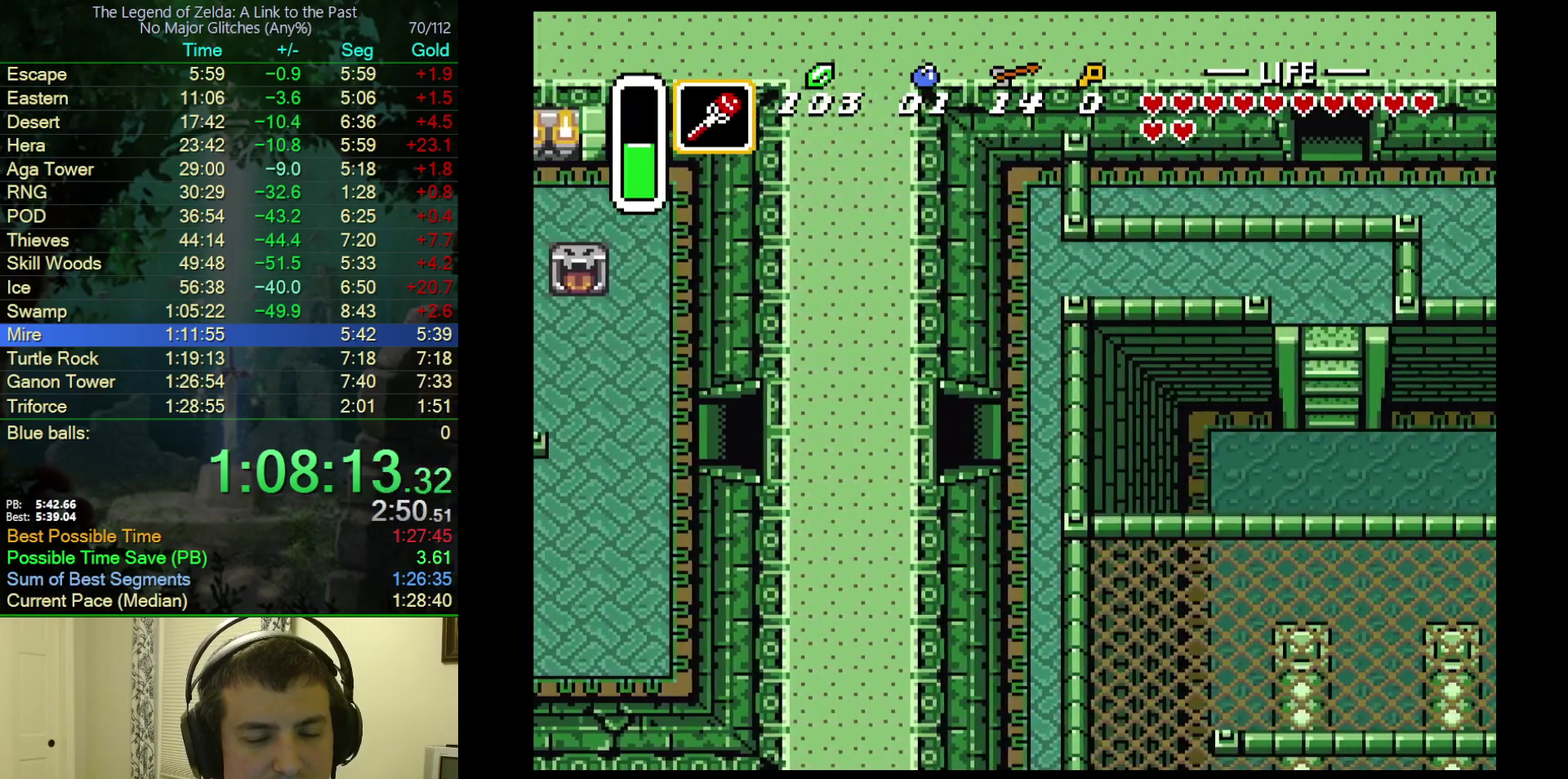
{"buttons": ["DPAD_UP", "DPAD_RIGHT"], "events": []}
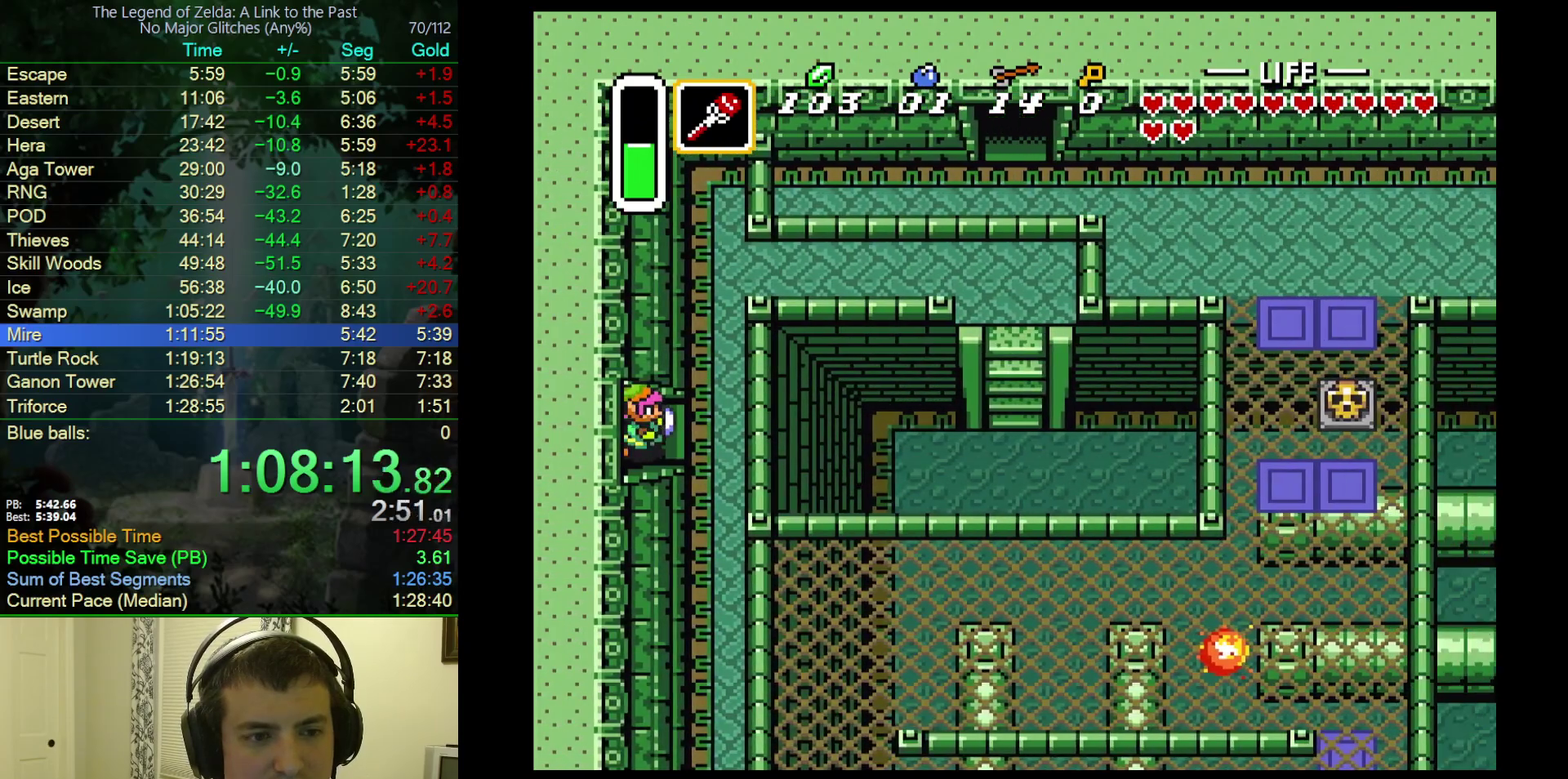
{"buttons": ["DPAD_UP", "DPAD_RIGHT"], "events": []}
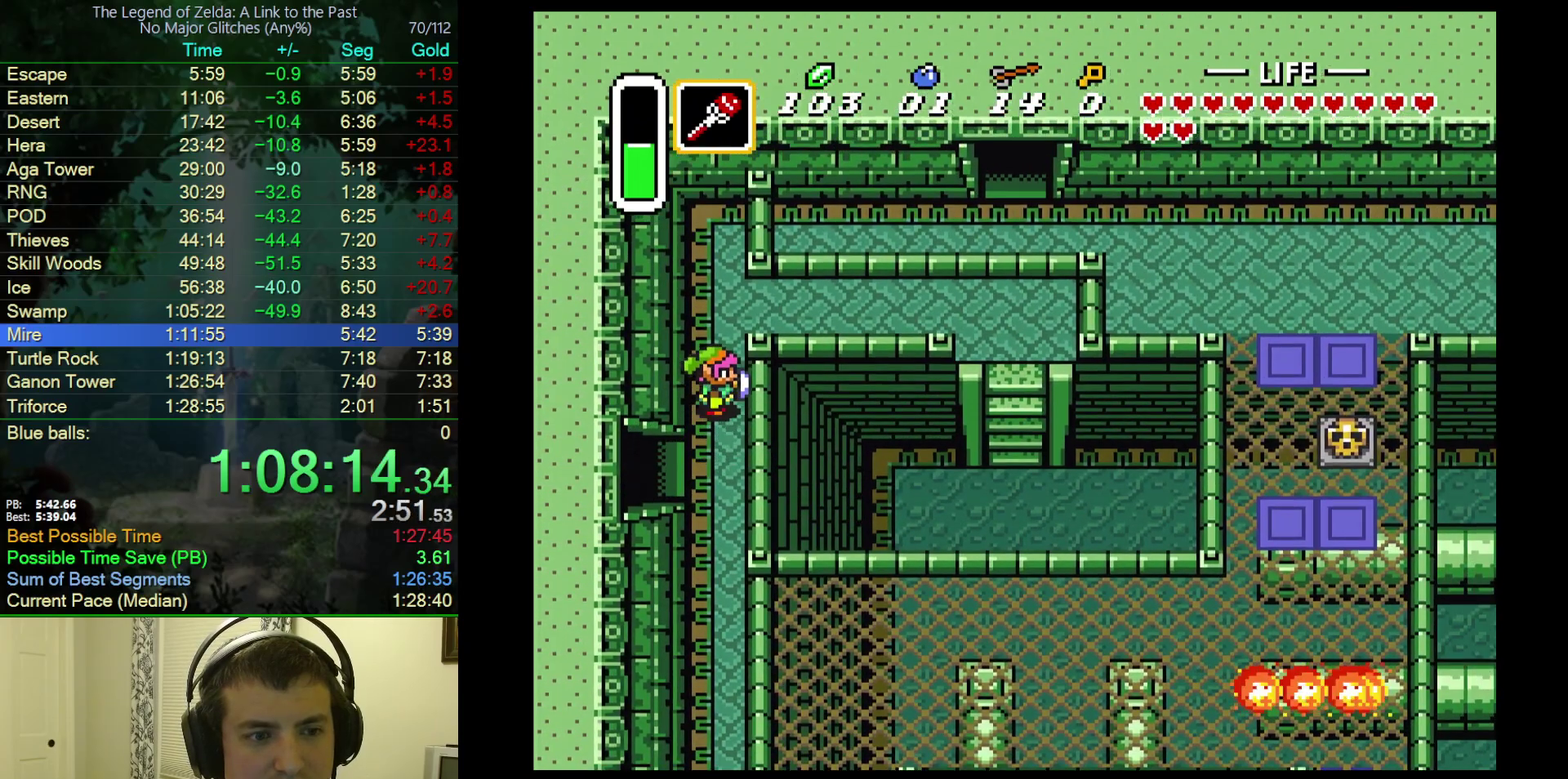
{"buttons": ["DPAD_RIGHT"], "events": [[317, "DPAD_UP", "up"]]}
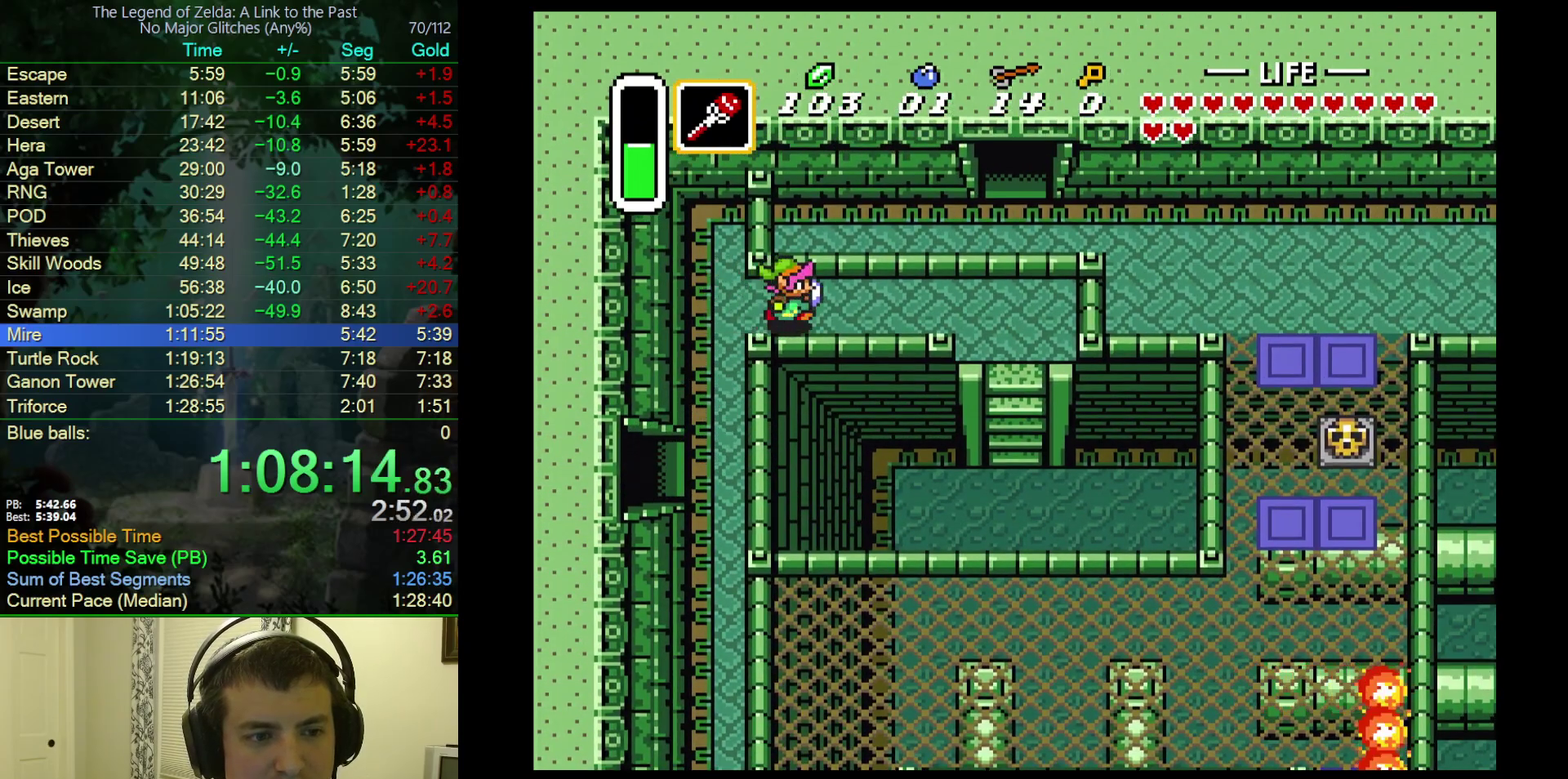
{"buttons": ["DPAD_RIGHT"], "events": []}
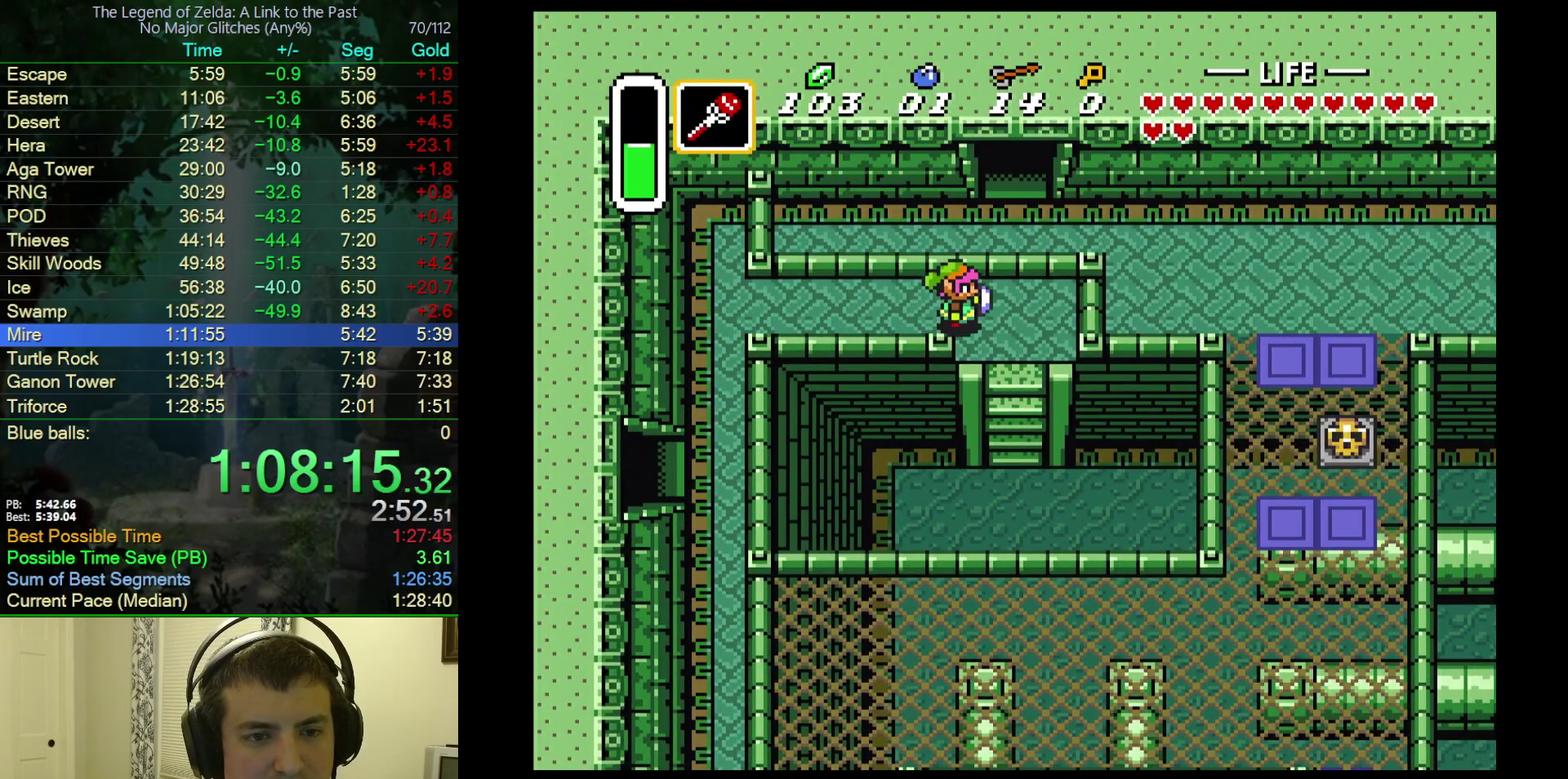
{"buttons": ["DPAD_DOWN"], "events": [[167, "DPAD_DOWN", "down"], [217, "DPAD_RIGHT", "up"]]}
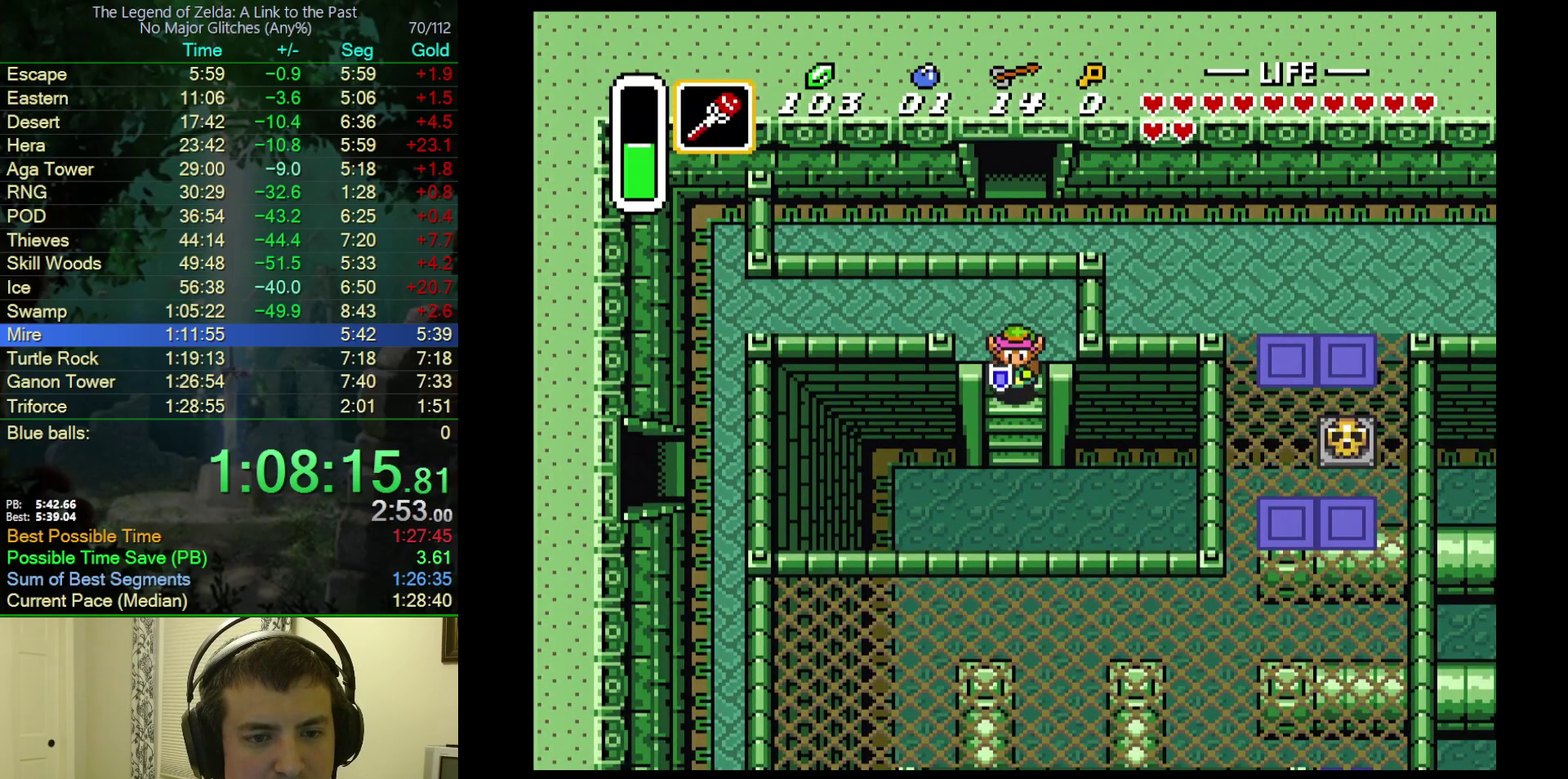
{"buttons": ["DPAD_DOWN", "DPAD_RIGHT"], "events": [[17, "DPAD_RIGHT", "down"]]}
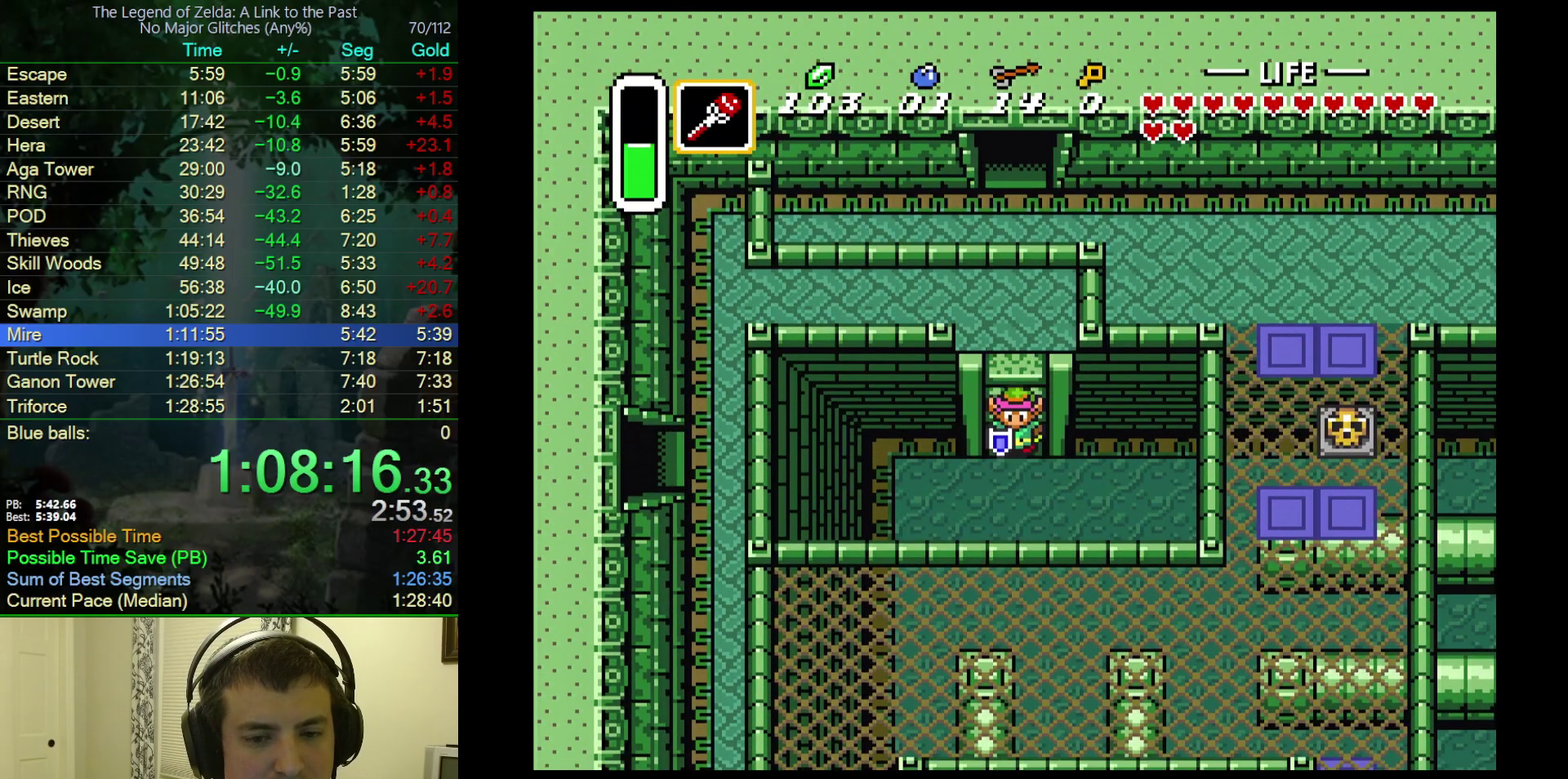
{"buttons": ["DPAD_DOWN", "DPAD_RIGHT"], "events": []}
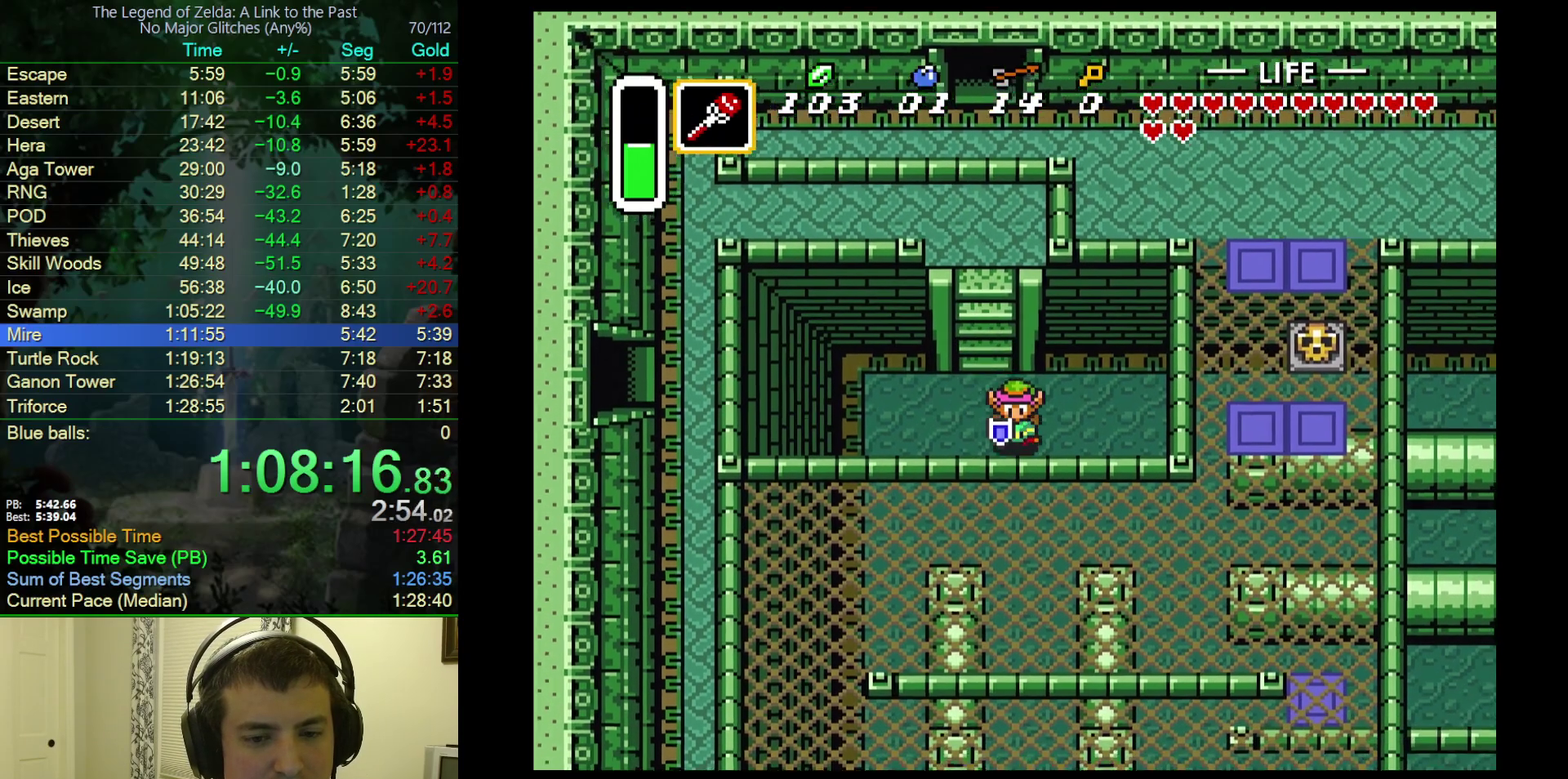
{"buttons": ["DPAD_DOWN", "DPAD_RIGHT"], "events": []}
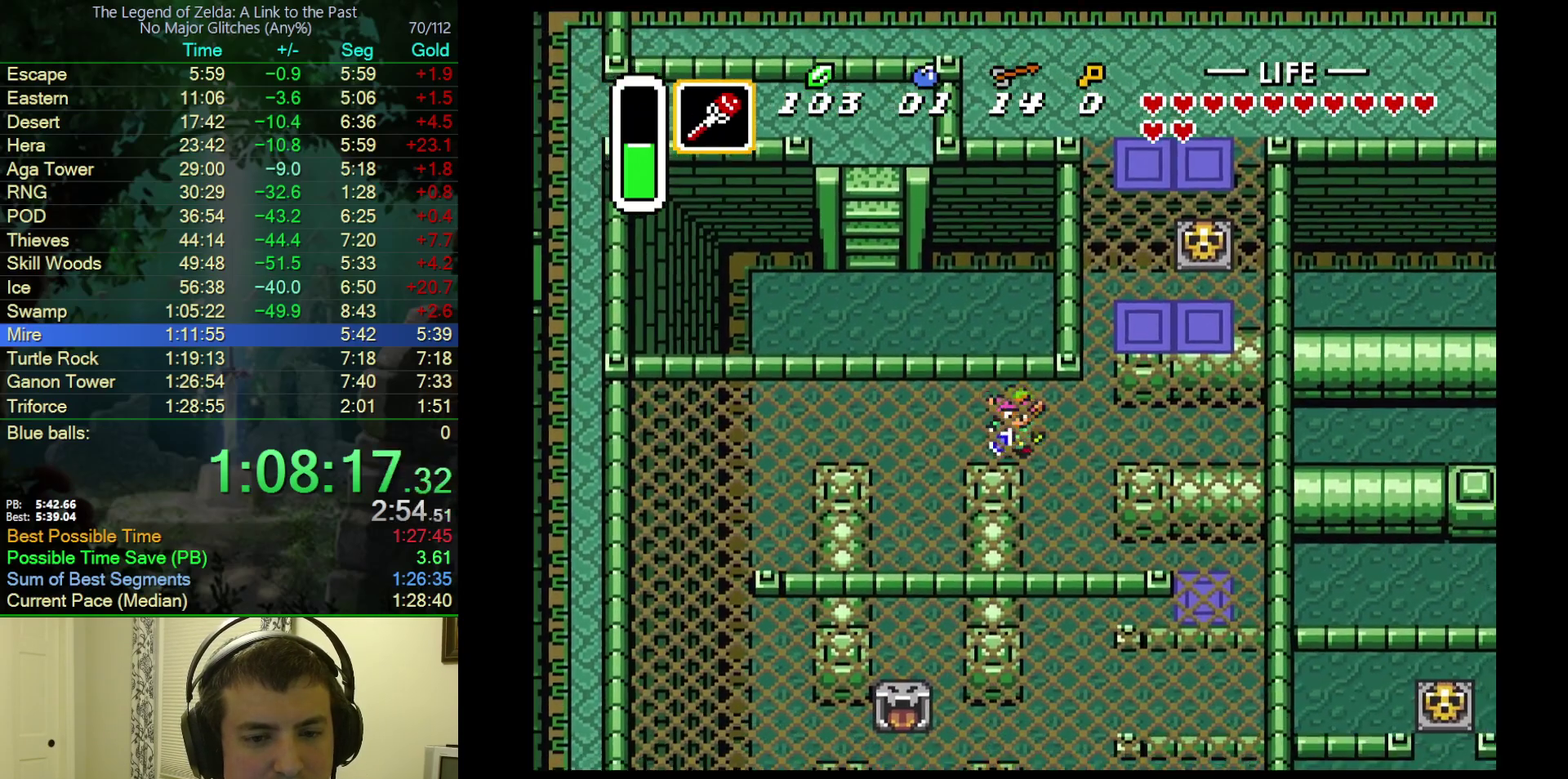
{"buttons": ["DPAD_DOWN"], "events": [[100, "DPAD_RIGHT", "up"]]}
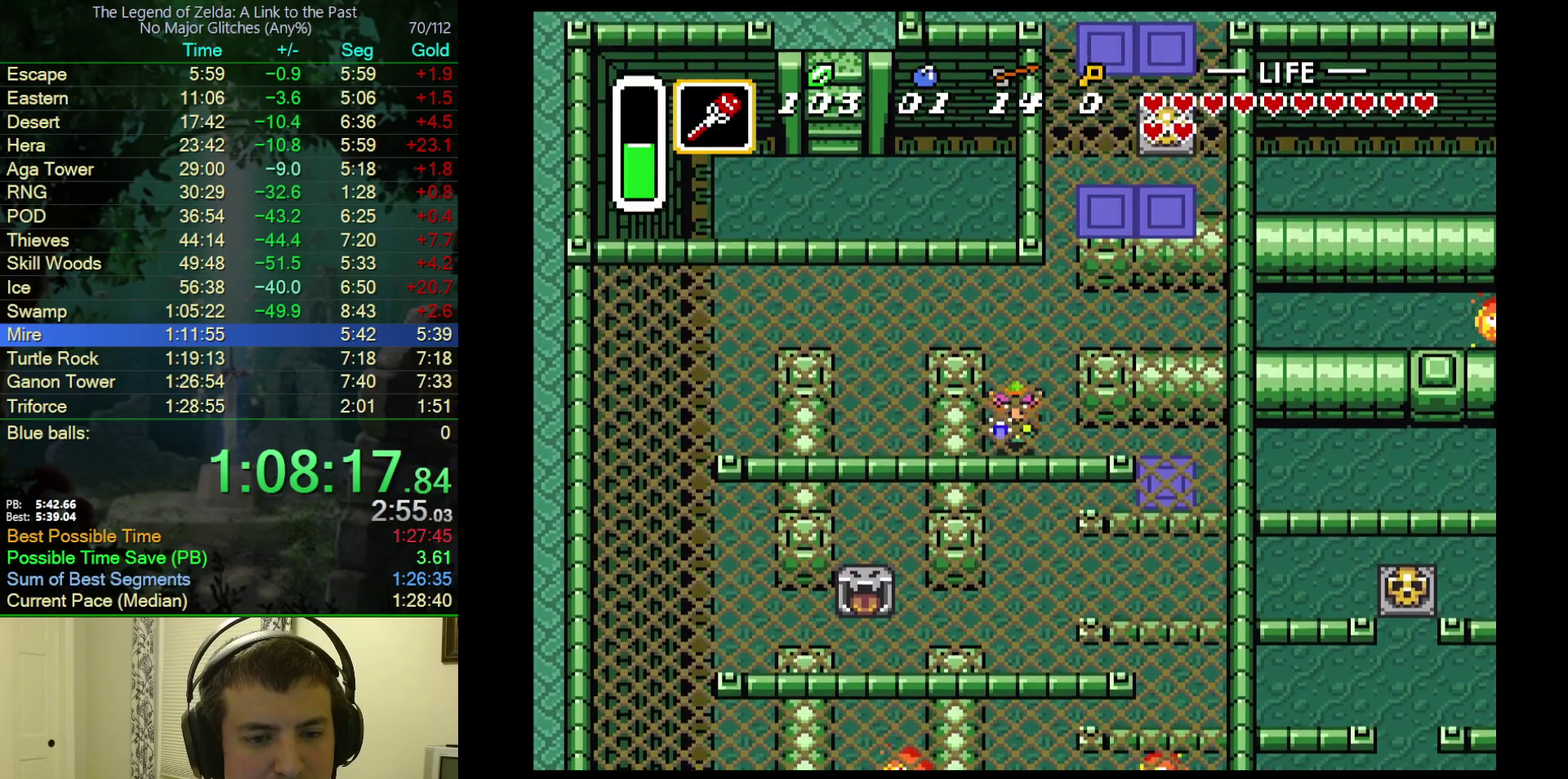
{"buttons": ["A"], "events": [[133, "A", "down"], [300, "DPAD_DOWN", "up"]]}
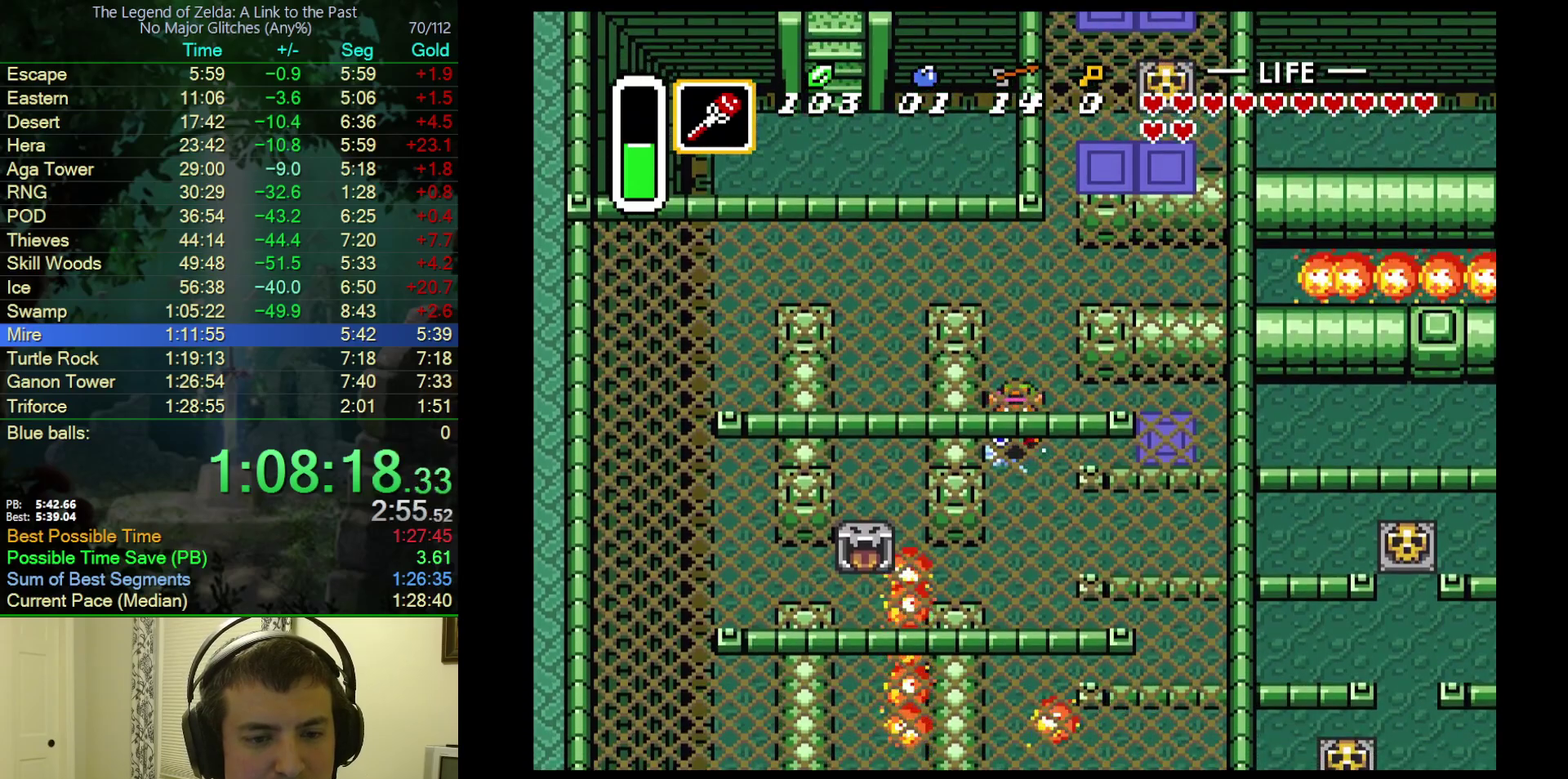
{"buttons": [], "events": [[283, "A", "up"]]}
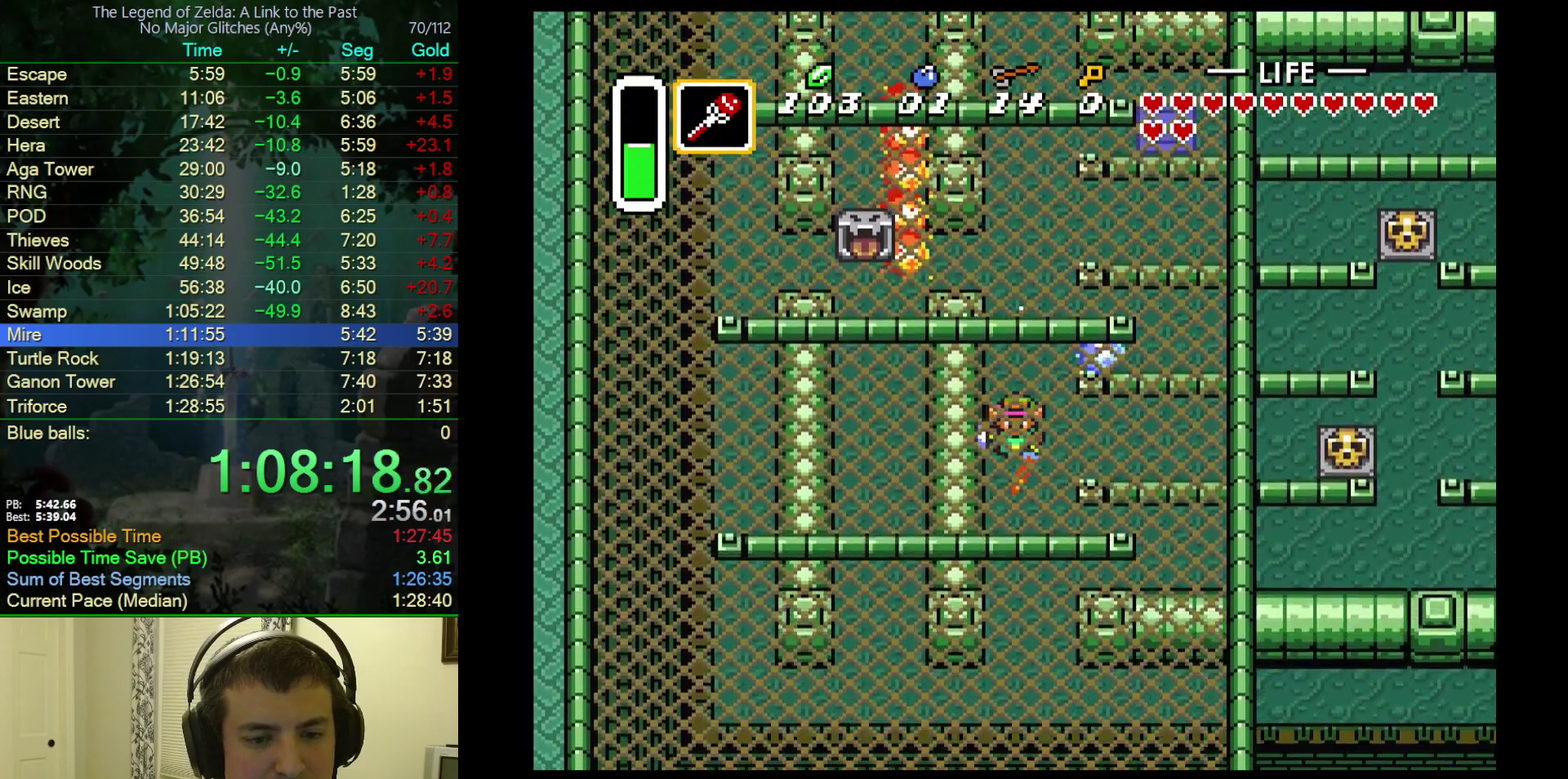
{"buttons": ["A"], "events": [[183, "DPAD_RIGHT", "down"], [217, "A", "down"], [350, "DPAD_RIGHT", "up"]]}
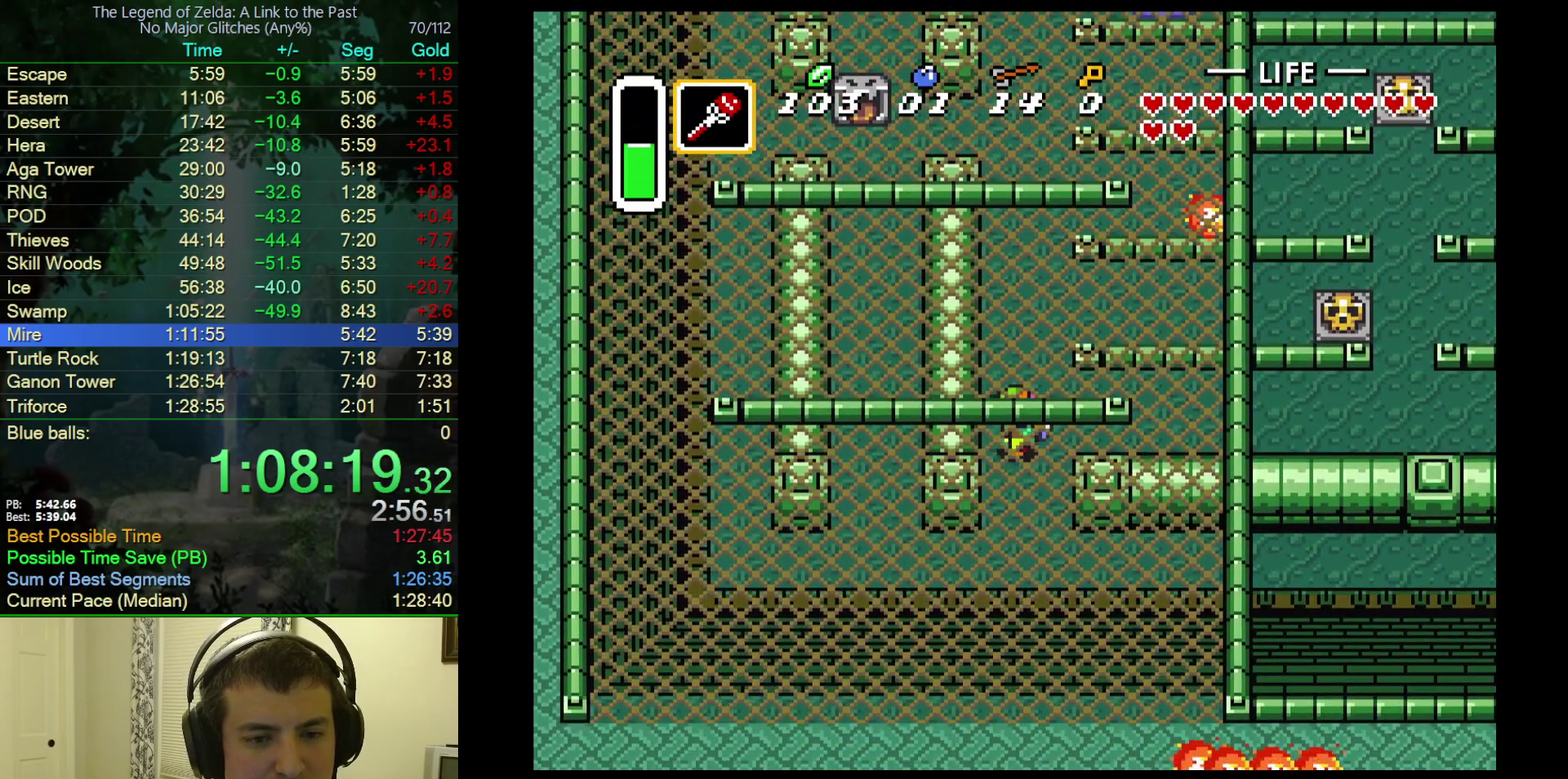
{"buttons": ["A"], "events": []}
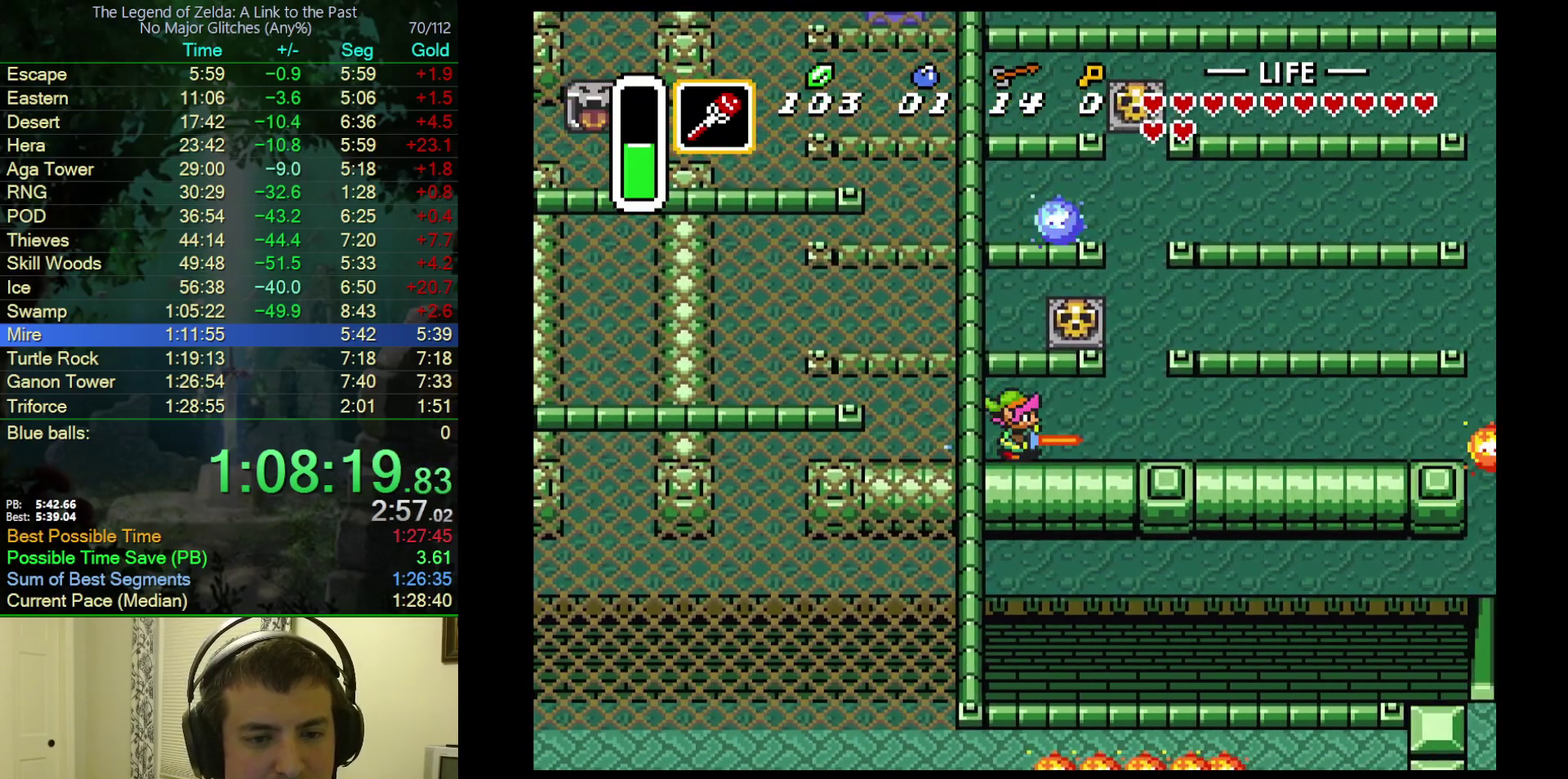
{"buttons": [], "events": [[33, "A", "up"]]}
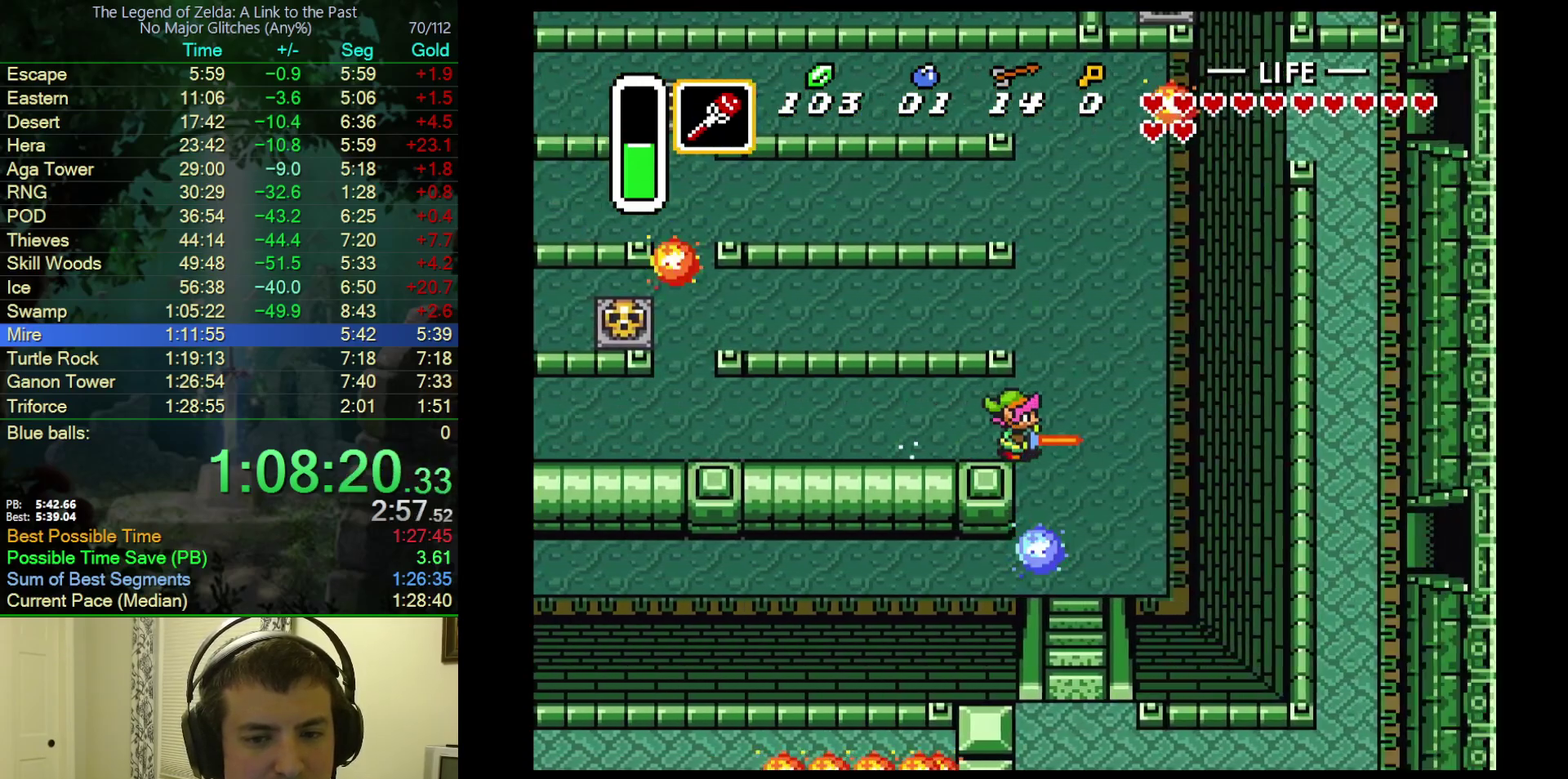
{"buttons": ["DPAD_DOWN"], "events": [[67, "DPAD_DOWN", "down"]]}
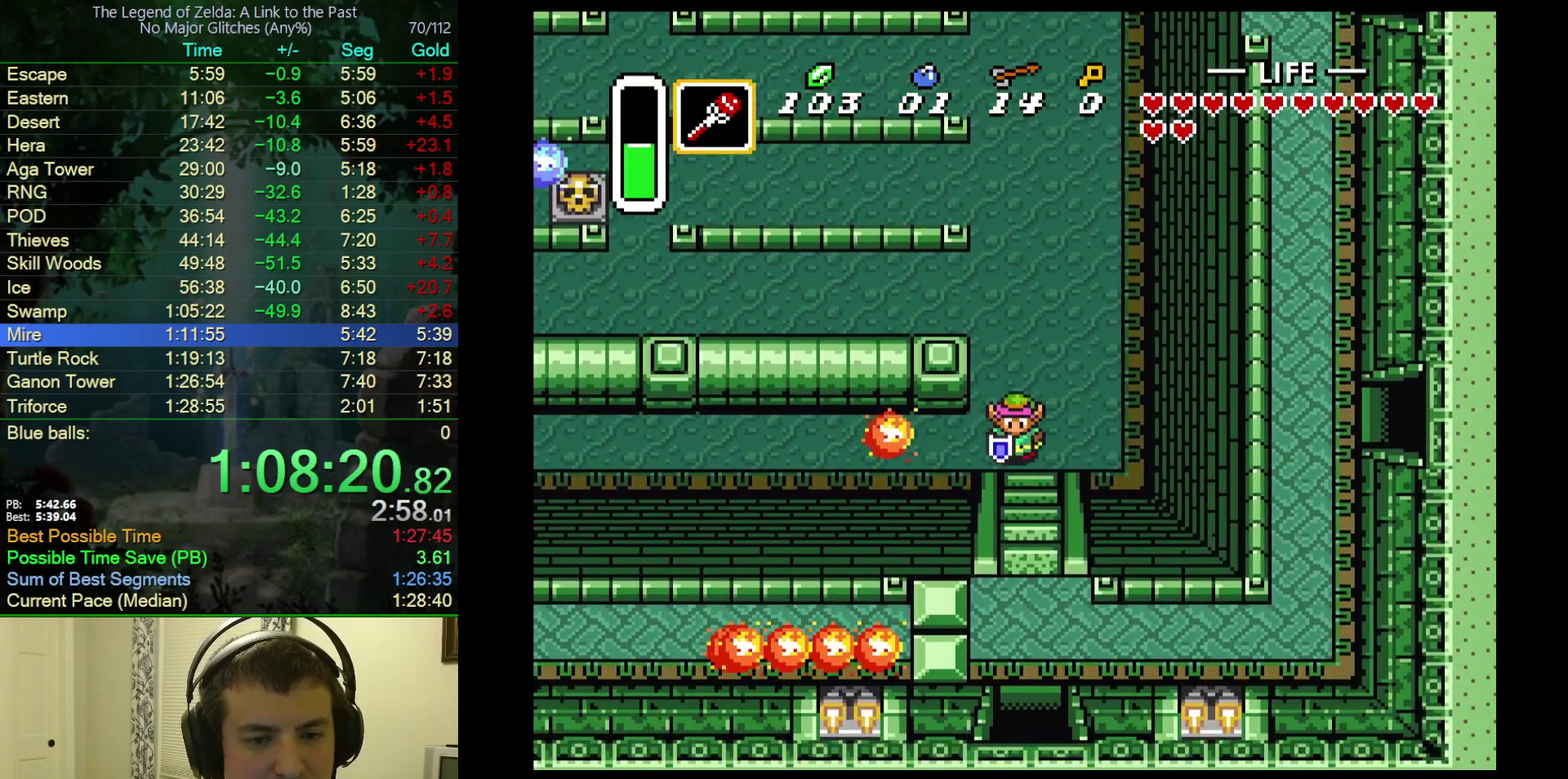
{"buttons": ["DPAD_DOWN", "DPAD_RIGHT"], "events": [[417, "DPAD_RIGHT", "down"]]}
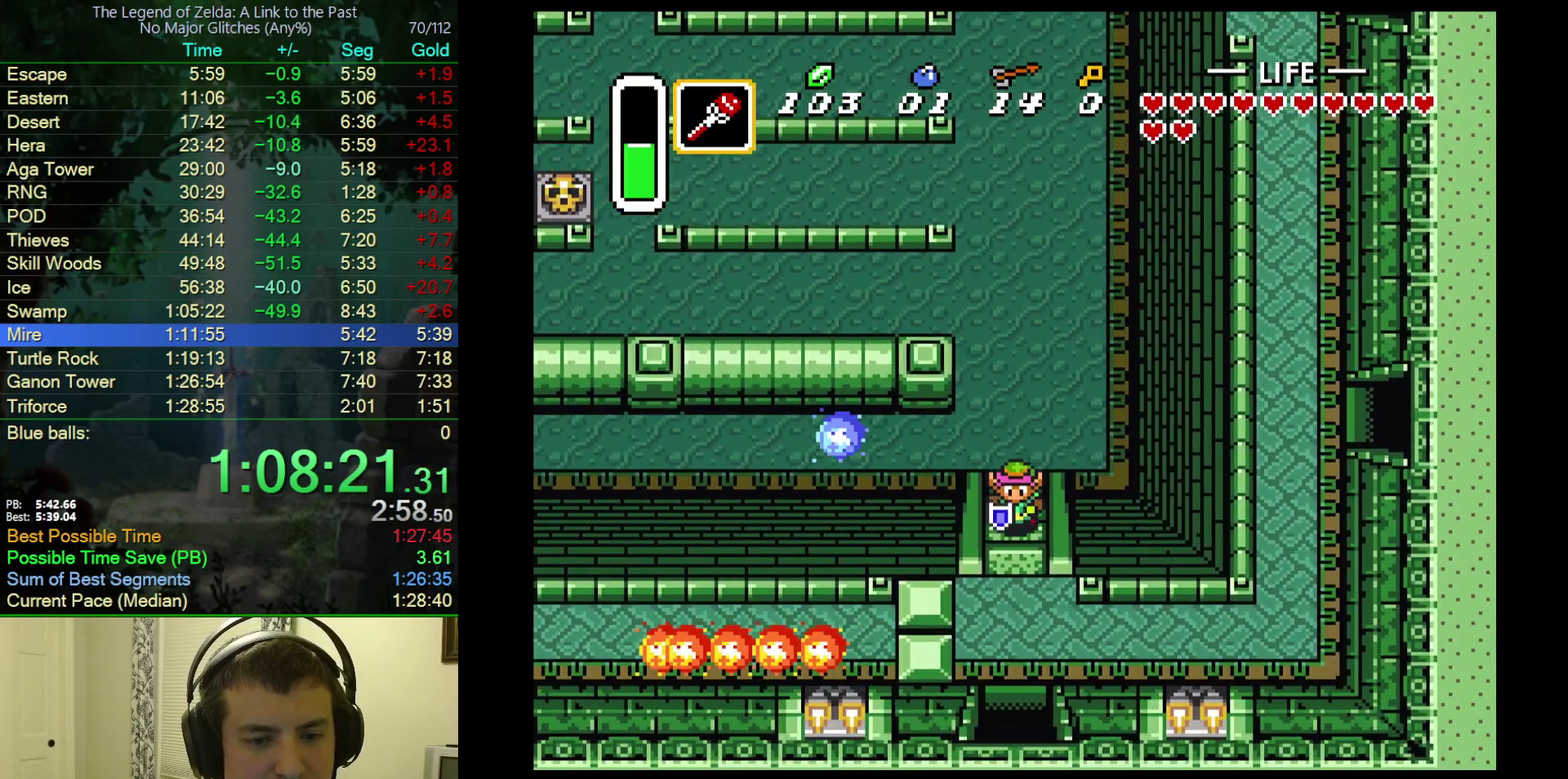
{"buttons": ["DPAD_DOWN", "DPAD_RIGHT"], "events": []}
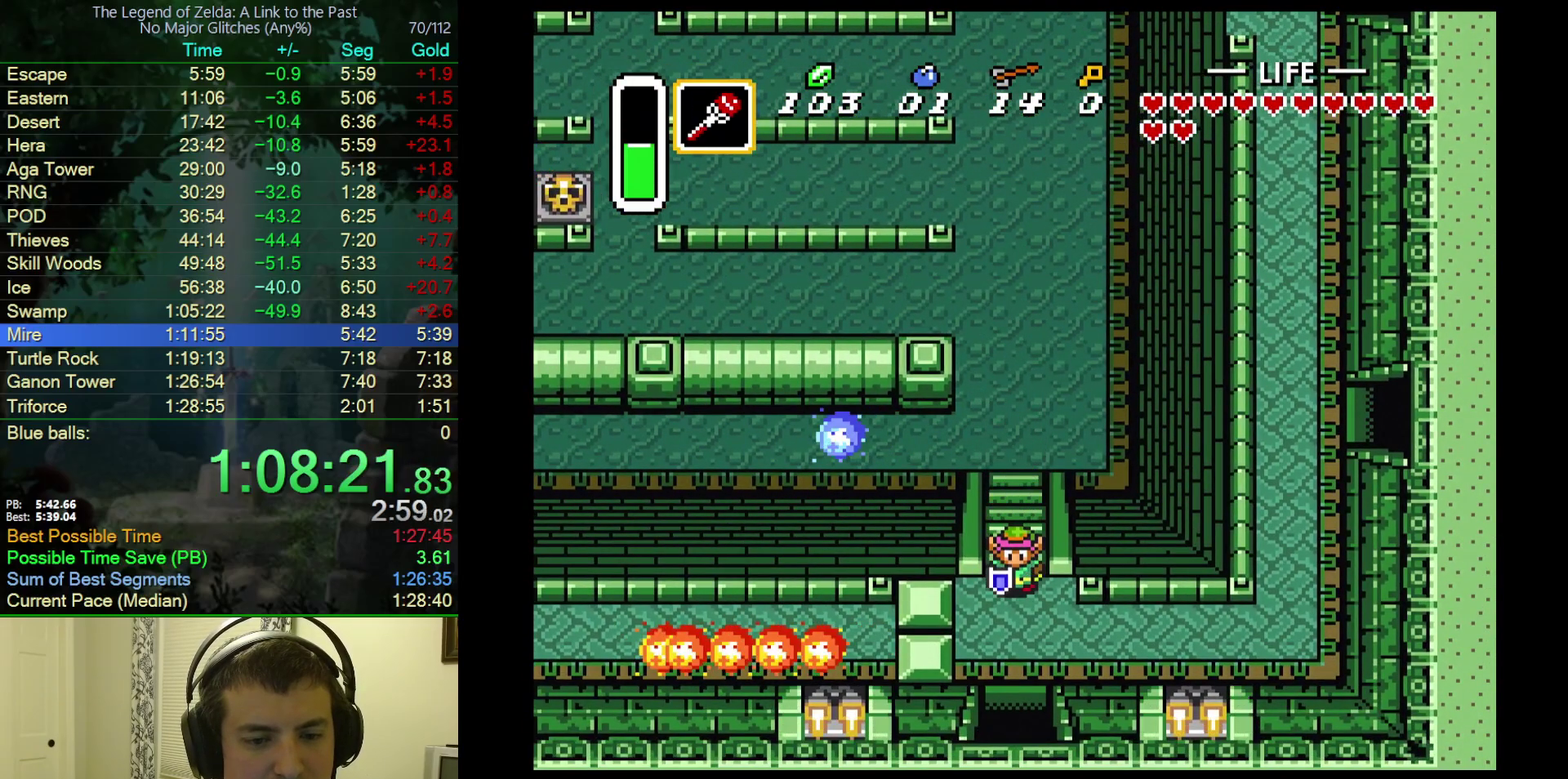
{"buttons": ["DPAD_RIGHT"], "events": [[267, "DPAD_DOWN", "up"]]}
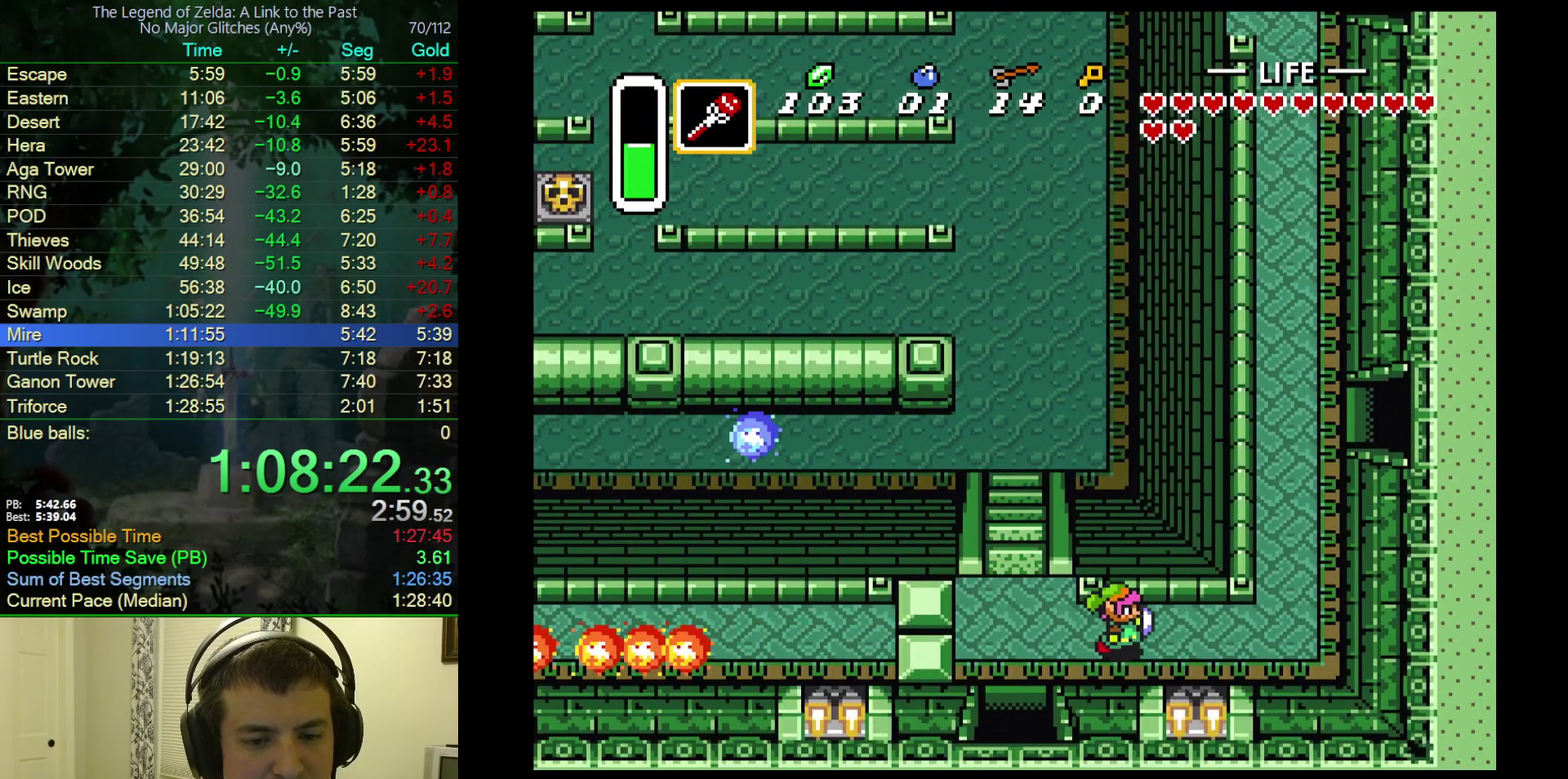
{"buttons": ["DPAD_UP", "DPAD_RIGHT"], "events": [[300, "DPAD_UP", "down"]]}
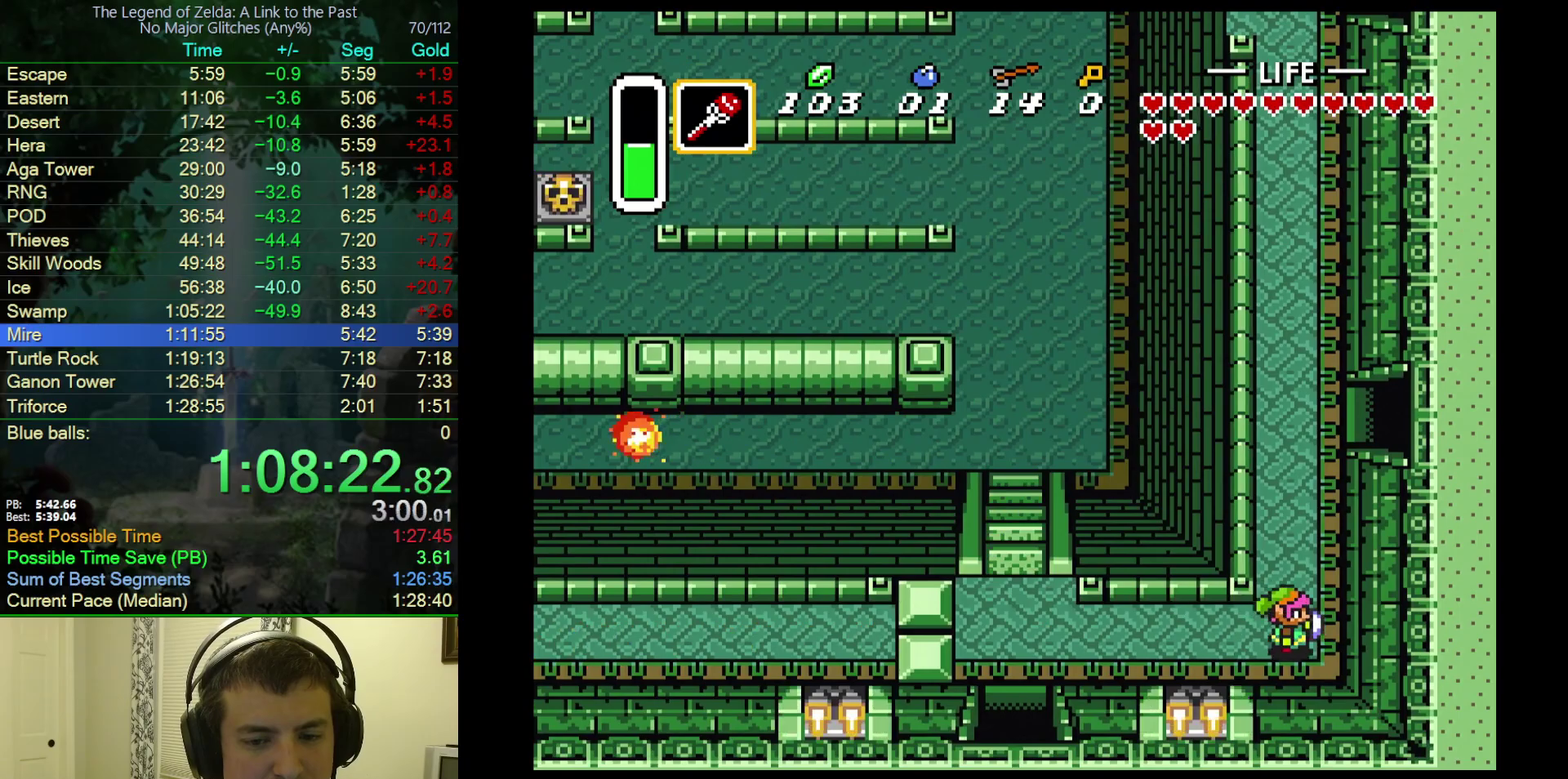
{"buttons": ["DPAD_UP"], "events": [[150, "DPAD_RIGHT", "up"]]}
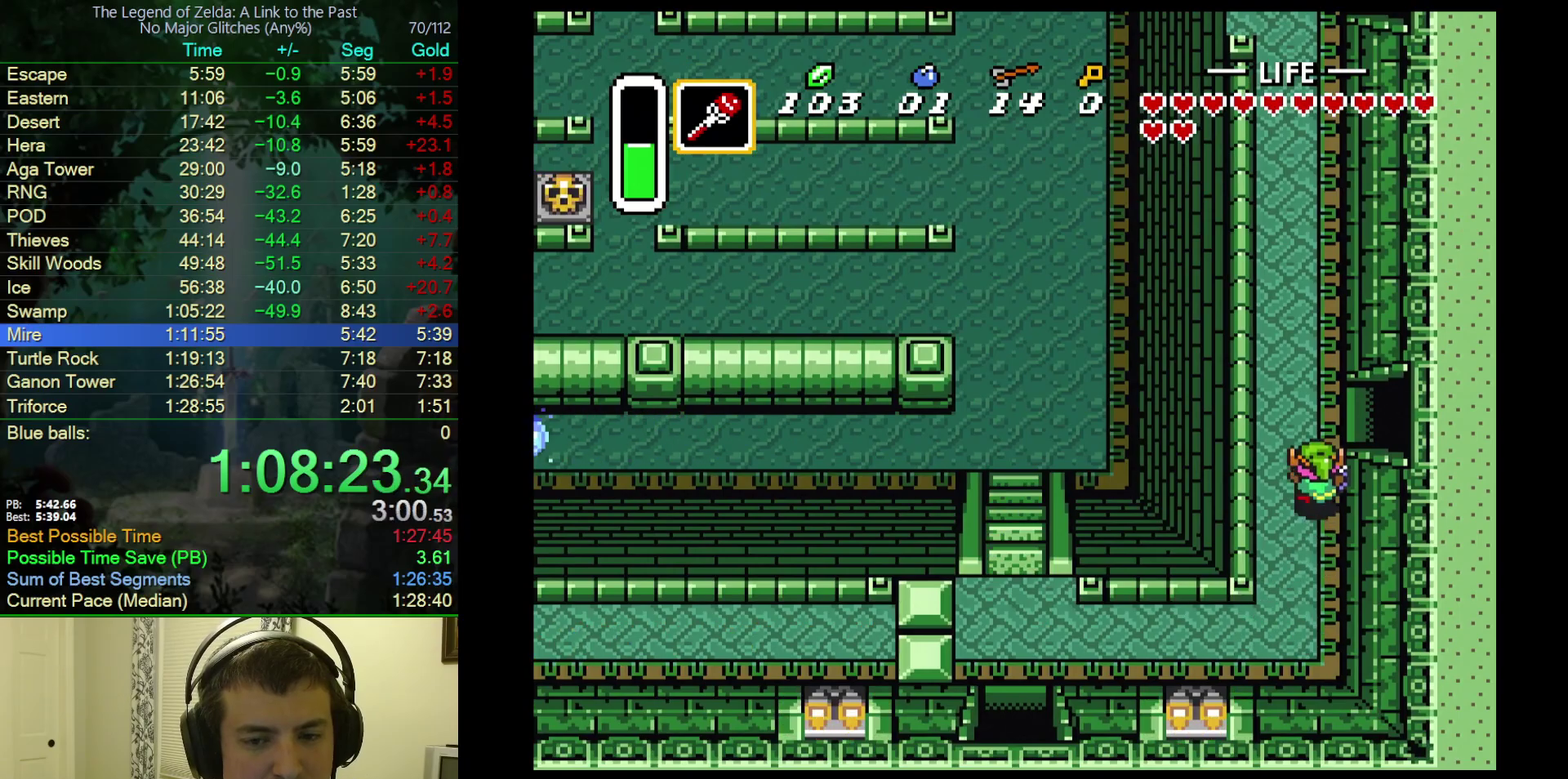
{"buttons": ["DPAD_RIGHT"], "events": [[183, "DPAD_RIGHT", "down"], [267, "DPAD_UP", "up"]]}
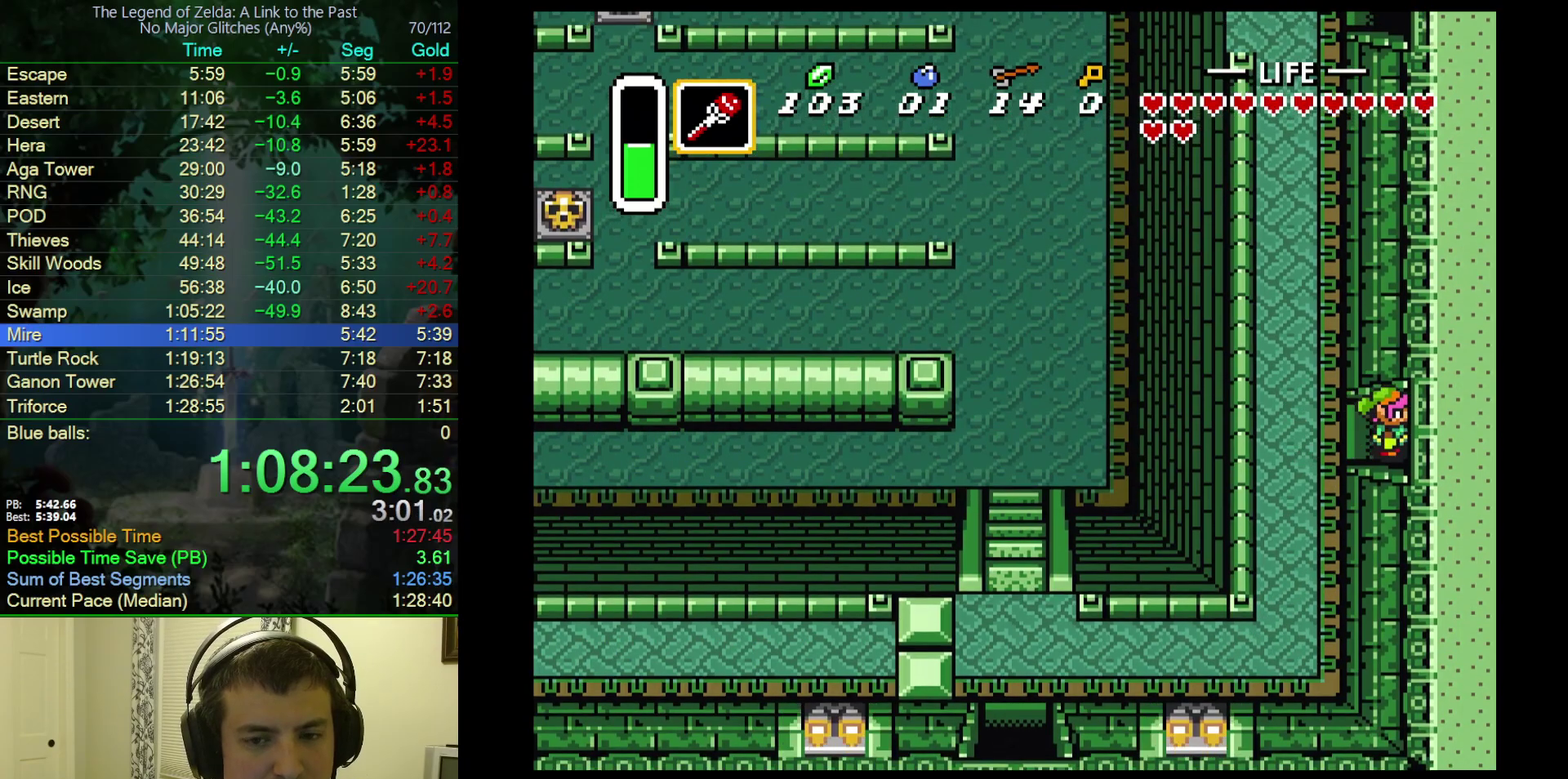
{"buttons": [], "events": [[433, "DPAD_RIGHT", "up"]]}
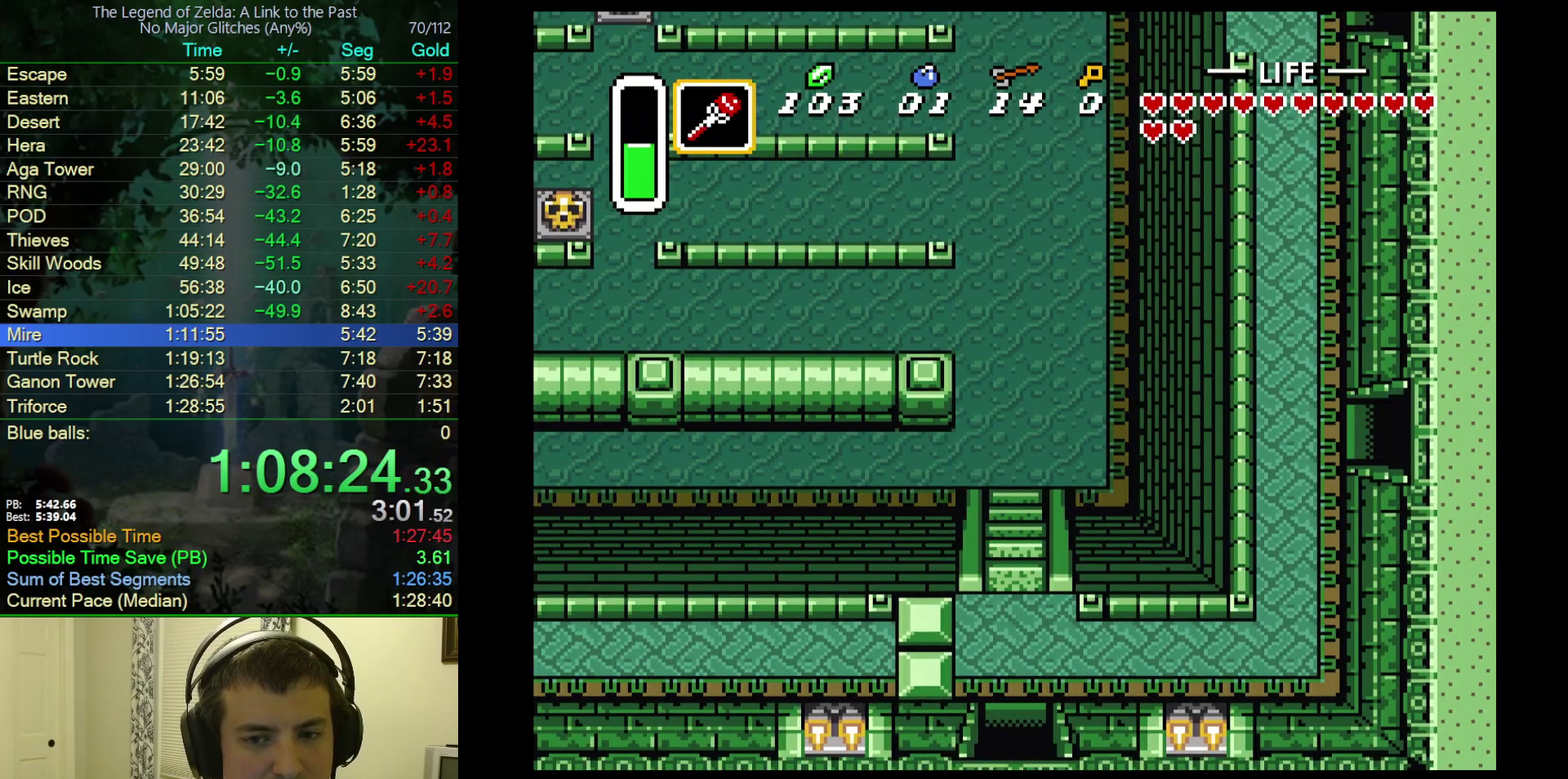
{"buttons": ["DPAD_UP", "DPAD_RIGHT"], "events": [[67, "DPAD_RIGHT", "down"], [67, "DPAD_UP", "down"]]}
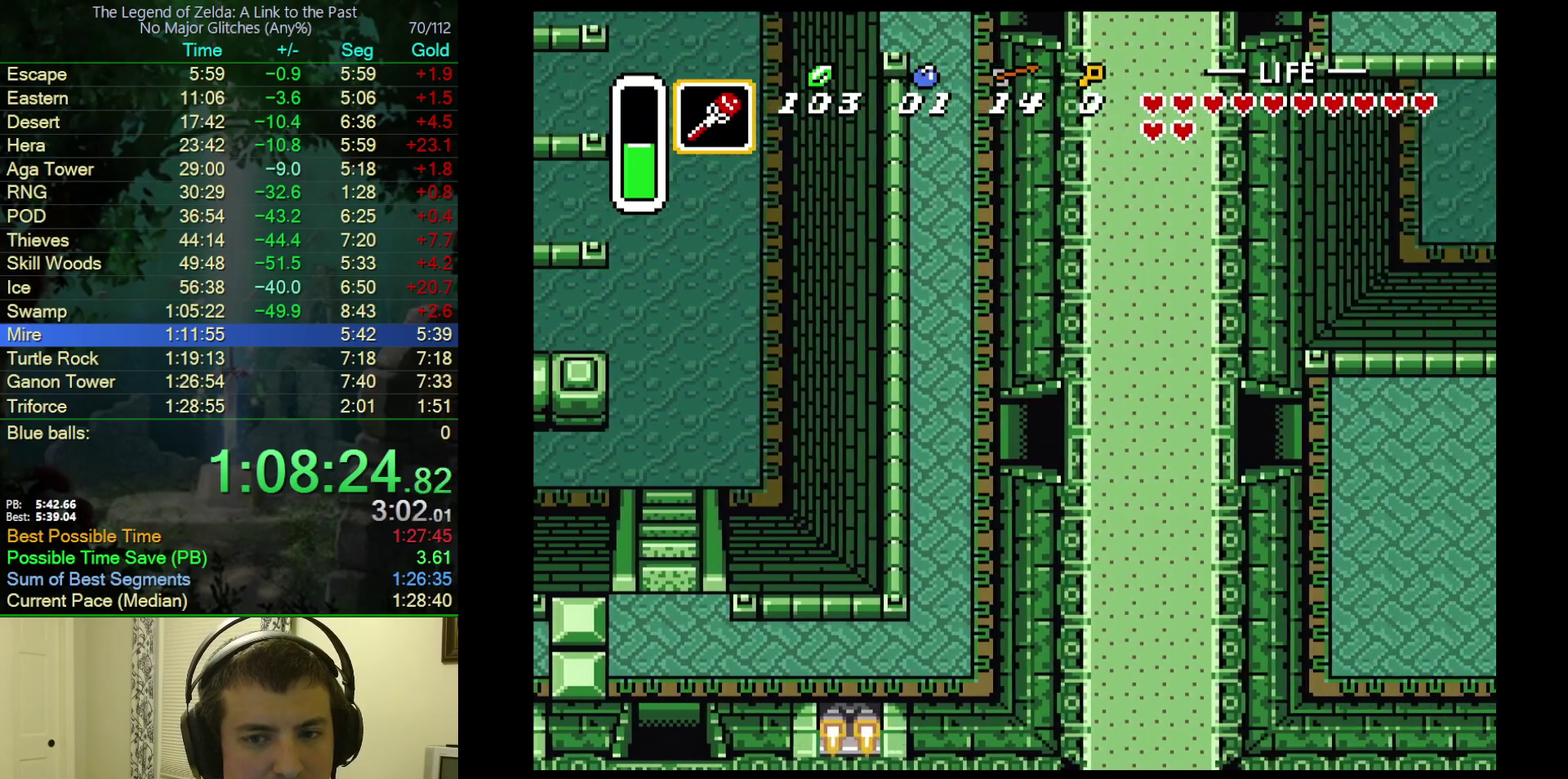
{"buttons": ["DPAD_UP", "DPAD_RIGHT"], "events": []}
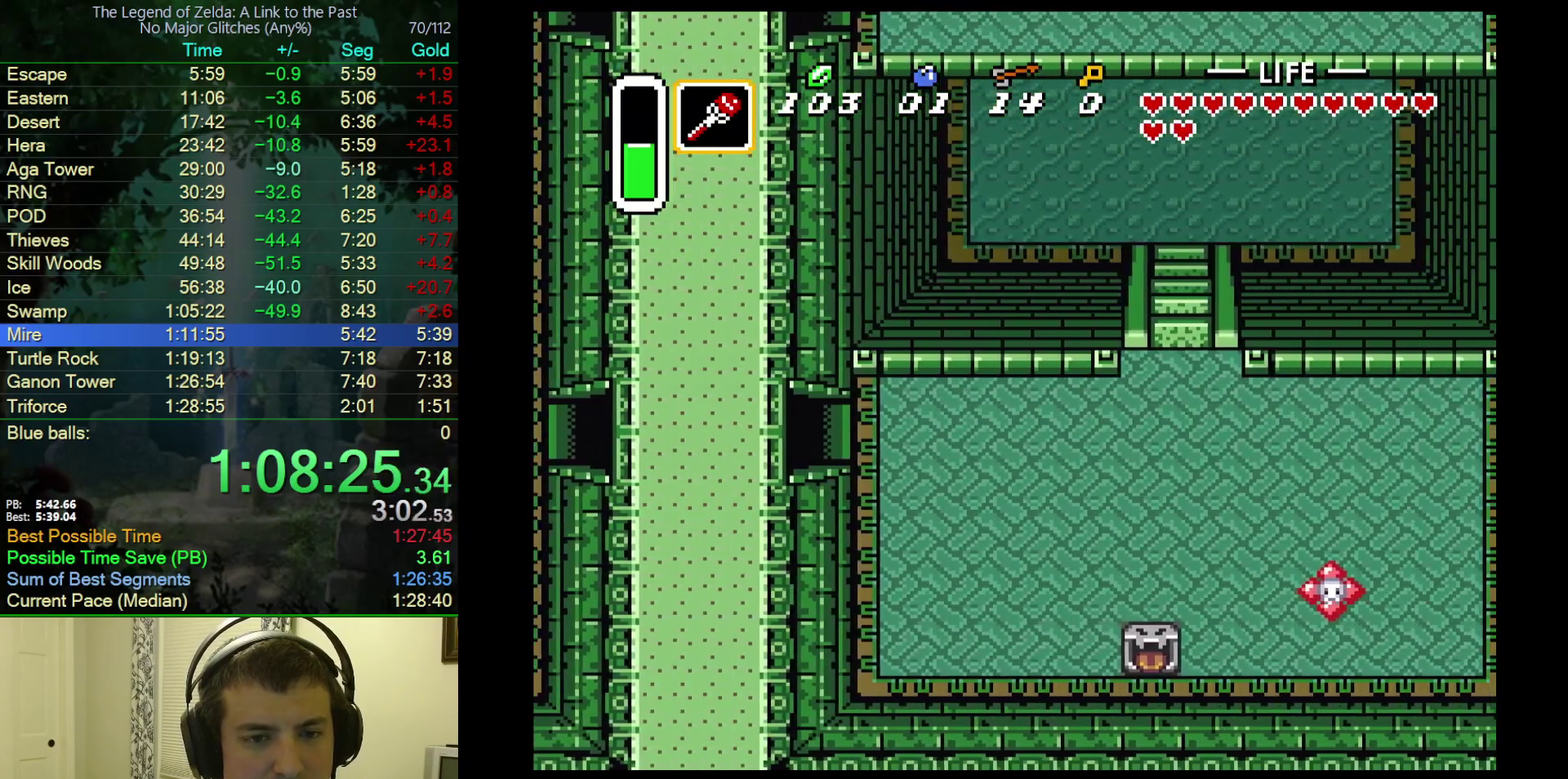
{"buttons": ["DPAD_UP", "DPAD_RIGHT"], "events": []}